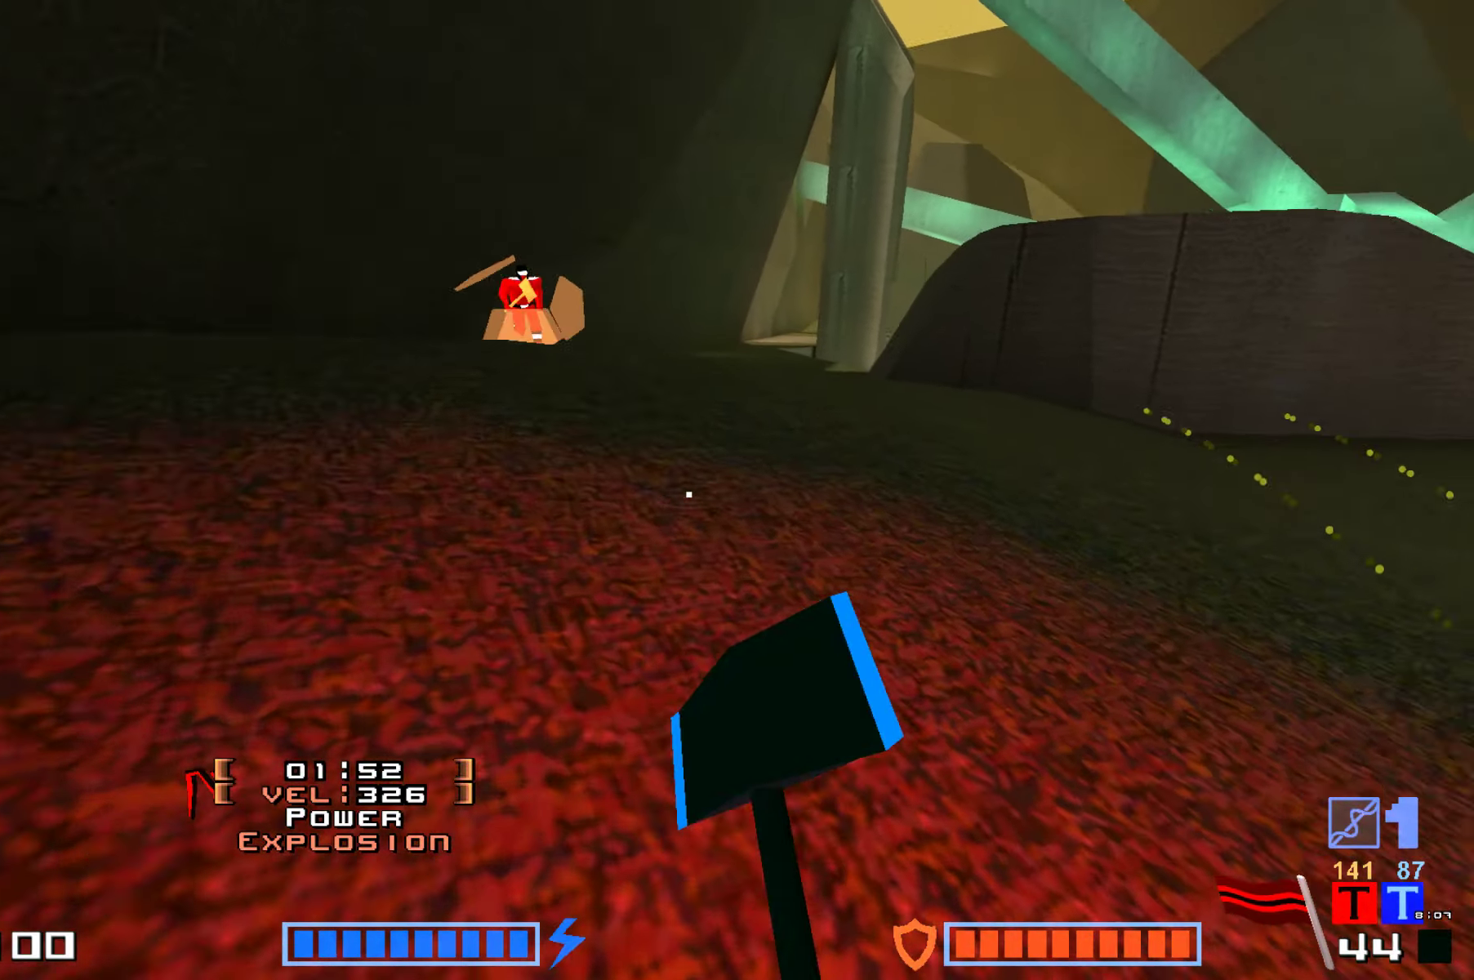
Gameplay with keyboard; each line is a JSON object with the keys held at the frame after it. "events" lists presses ("down") and releases ("up") of "down", "hammer", "hook", "jump", "right" and "up" between this image and that frame as [ms after this image, input, new state], when the widget could be followed in between. No other keys are recorded. Mouse input is not recorded. Key names are as the overlay labels them; some are game actions (e.g. jump) rather than physical keys.
{"keys": ["jump", "up"]}
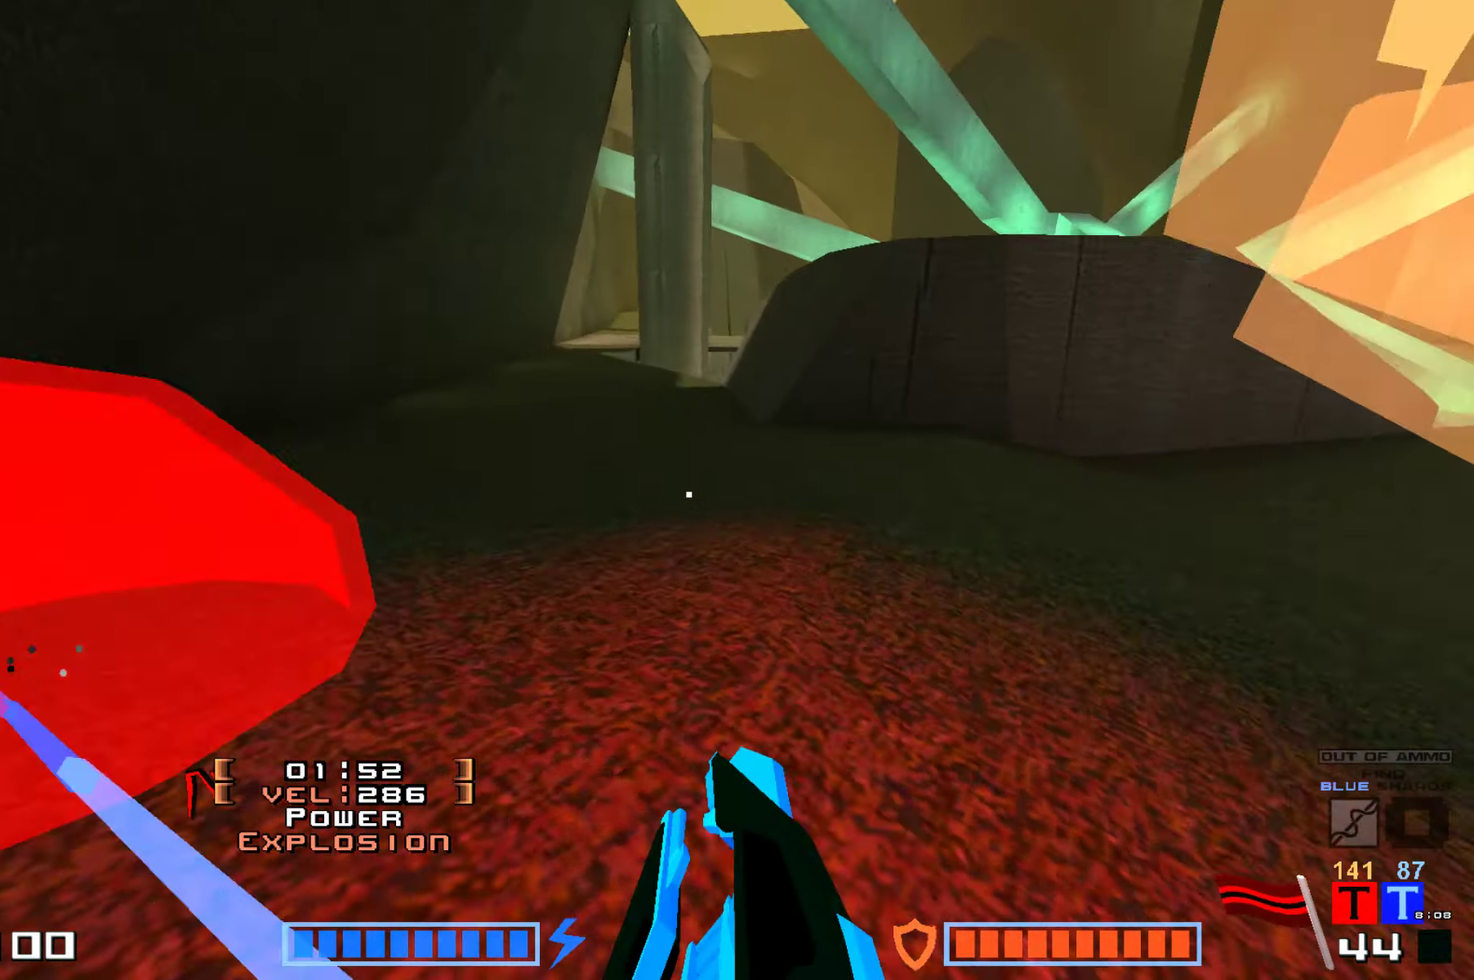
{"keys": ["hammer", "hook", "jump"]}
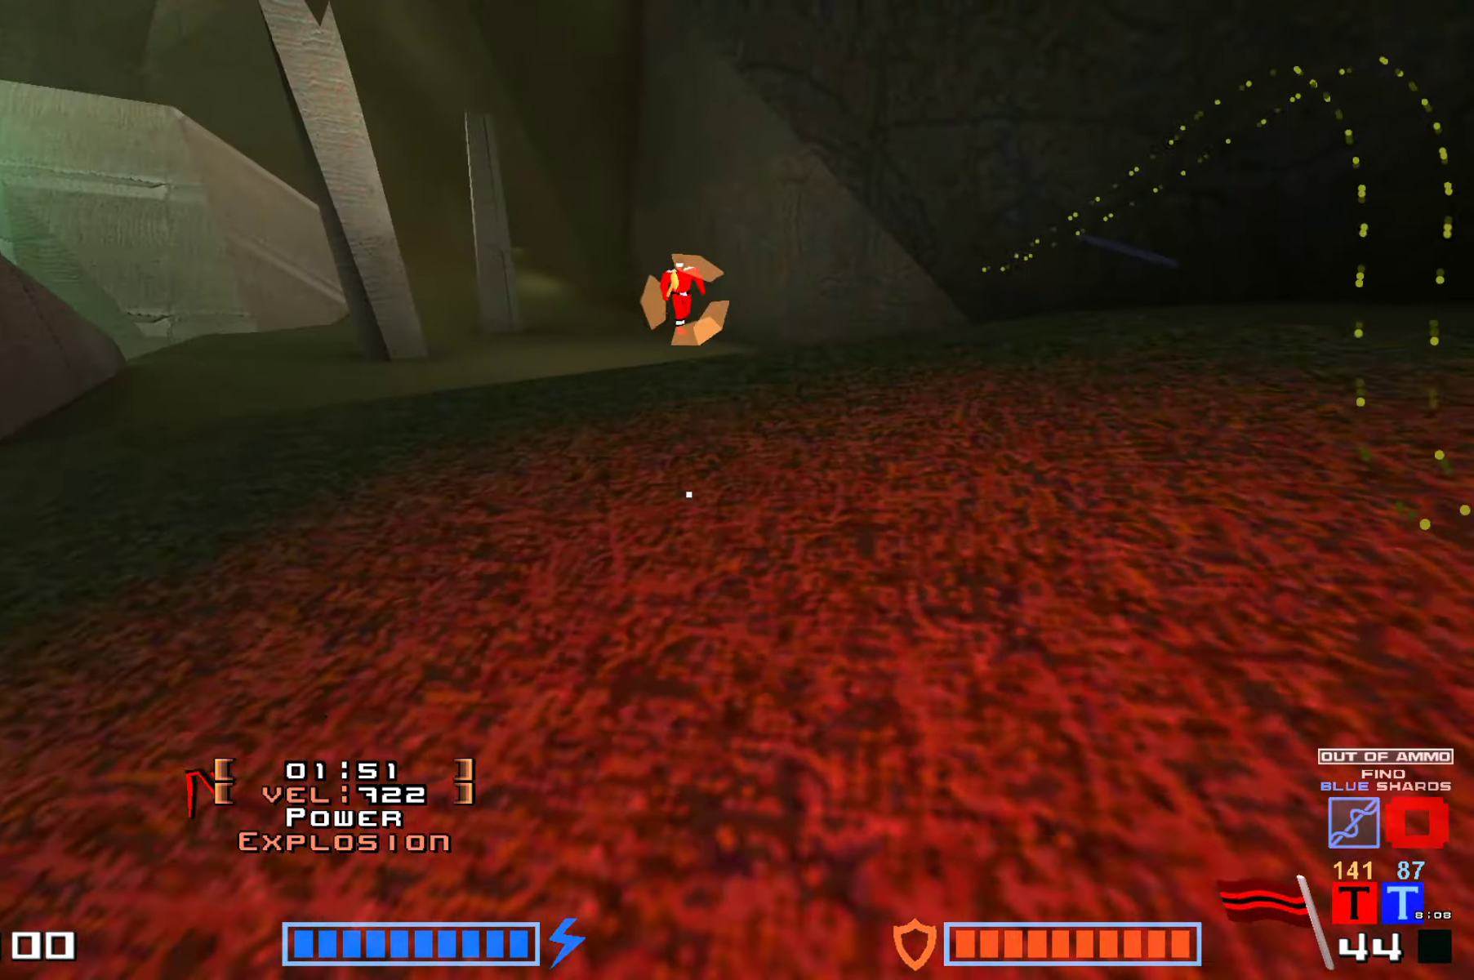
{"keys": ["hammer", "jump", "up"], "events": [[33, "hook", "up"], [233, "up", "down"]]}
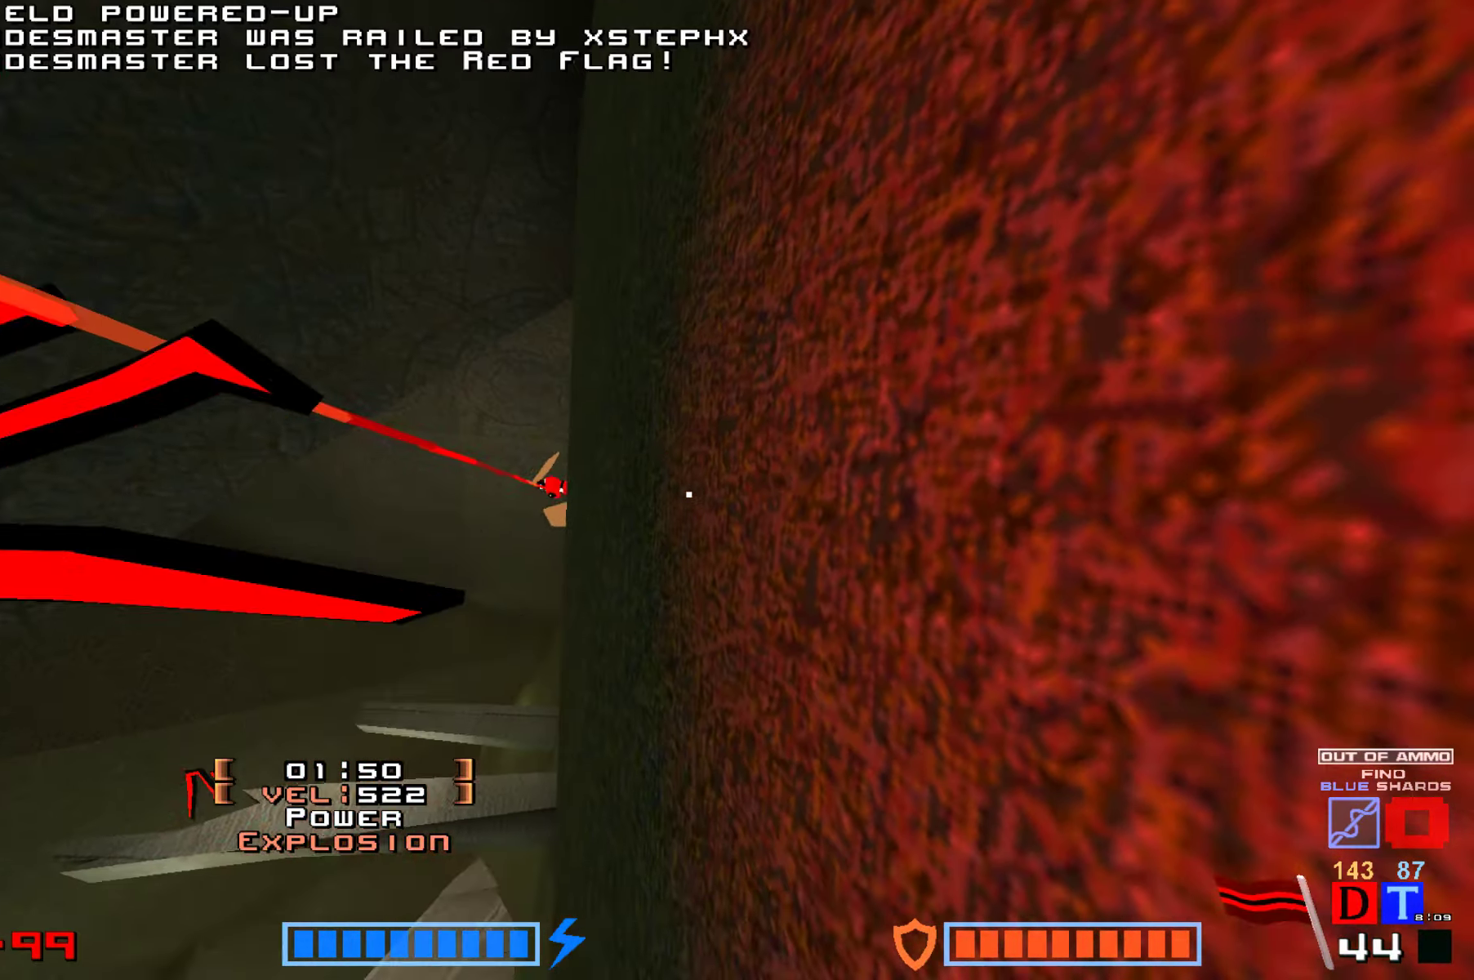
{"keys": ["hammer"], "events": [[350, "jump", "up"], [366, "up", "up"], [383, "hammer", "up"], [483, "hammer", "down"]]}
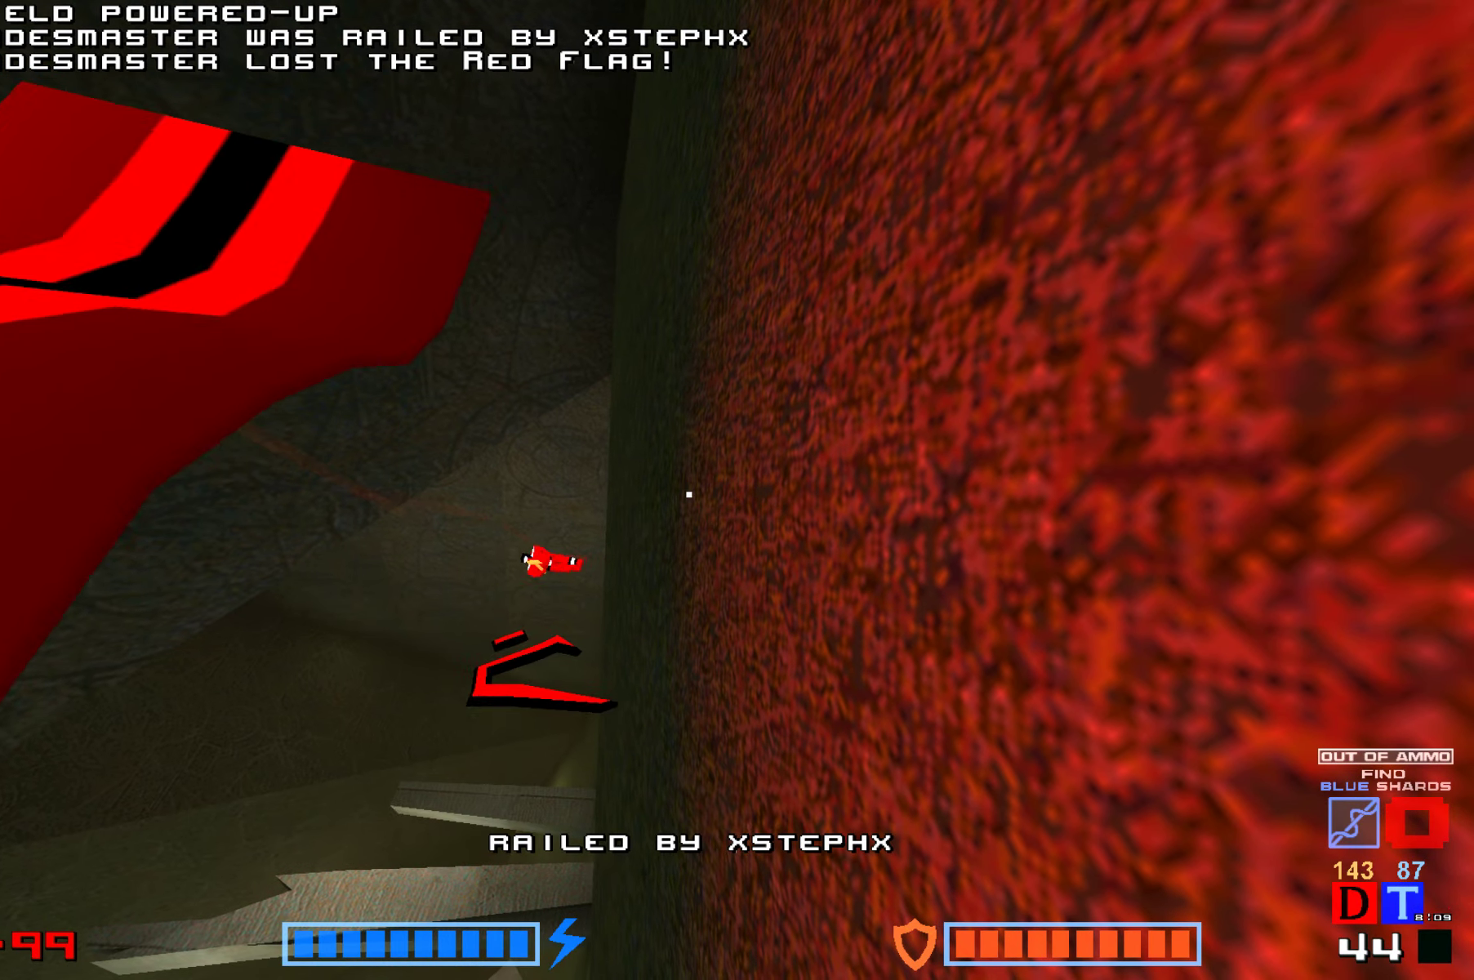
{"keys": [], "events": [[33, "hammer", "up"]]}
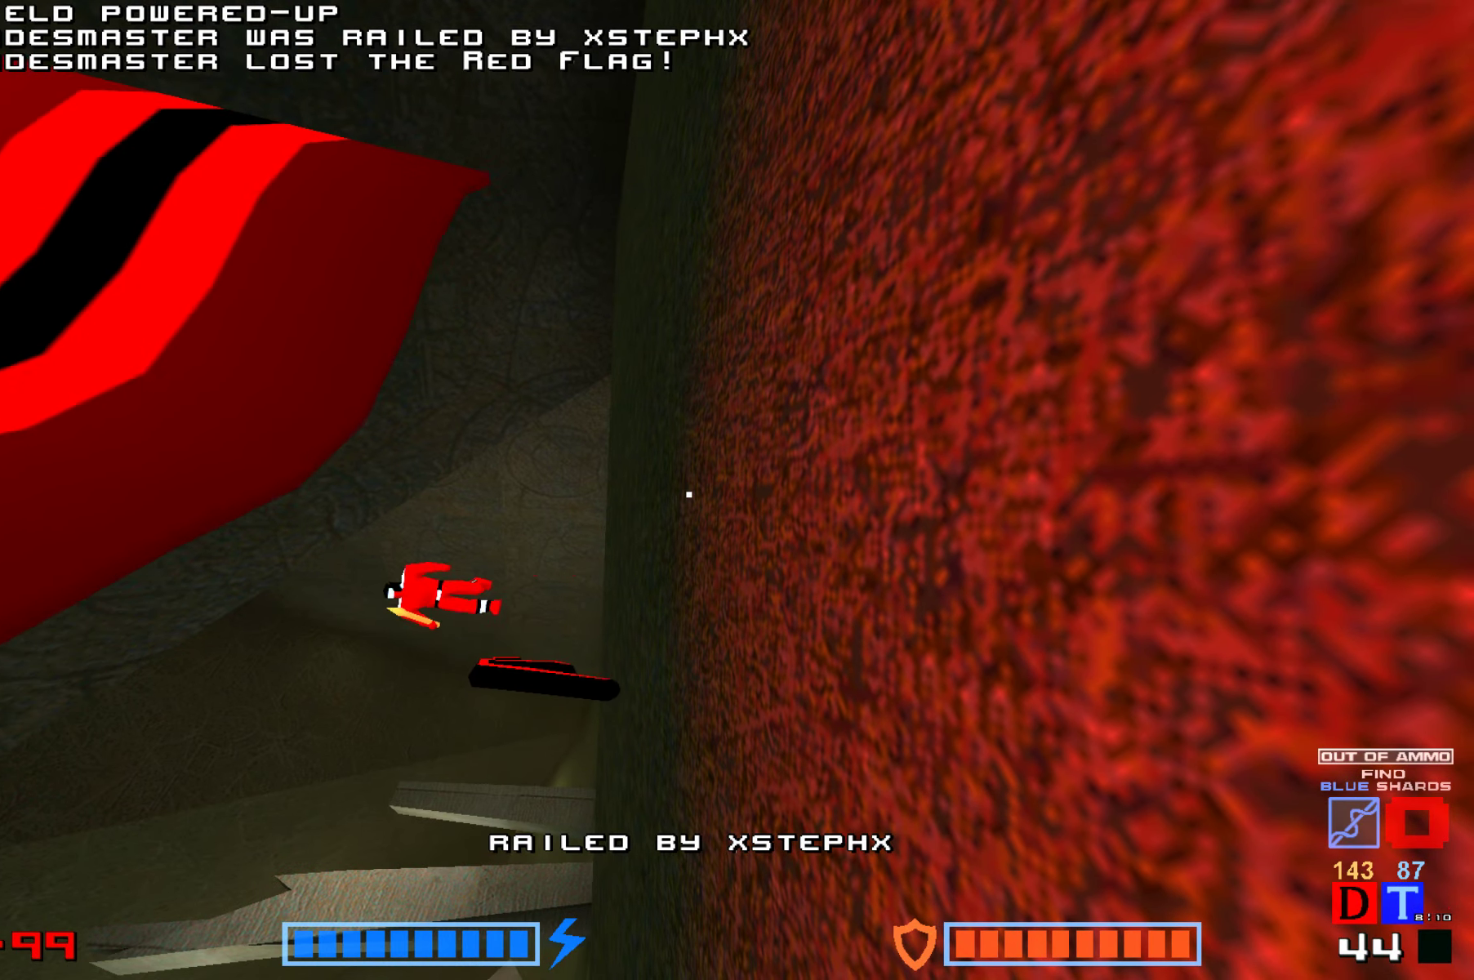
{"keys": [], "events": [[383, "hammer", "down"], [483, "hammer", "up"]]}
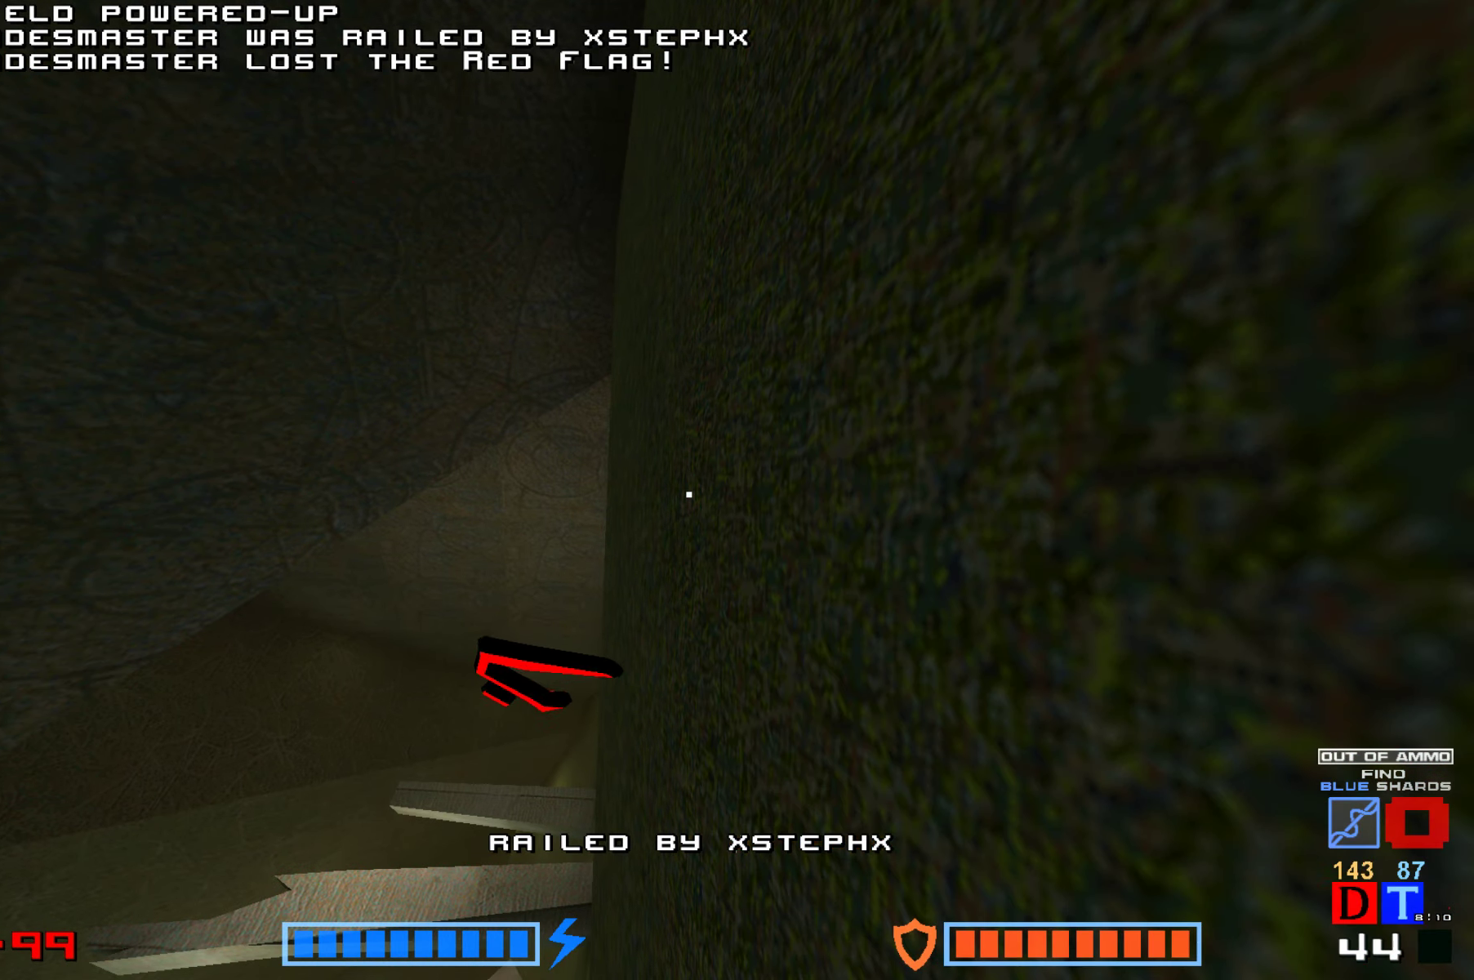
{"keys": ["jump"], "events": [[33, "jump", "down"], [133, "hammer", "down"], [166, "jump", "up"], [250, "hammer", "up"], [250, "jump", "down"], [333, "jump", "up"], [350, "hammer", "down"], [416, "hammer", "up"], [466, "jump", "down"]]}
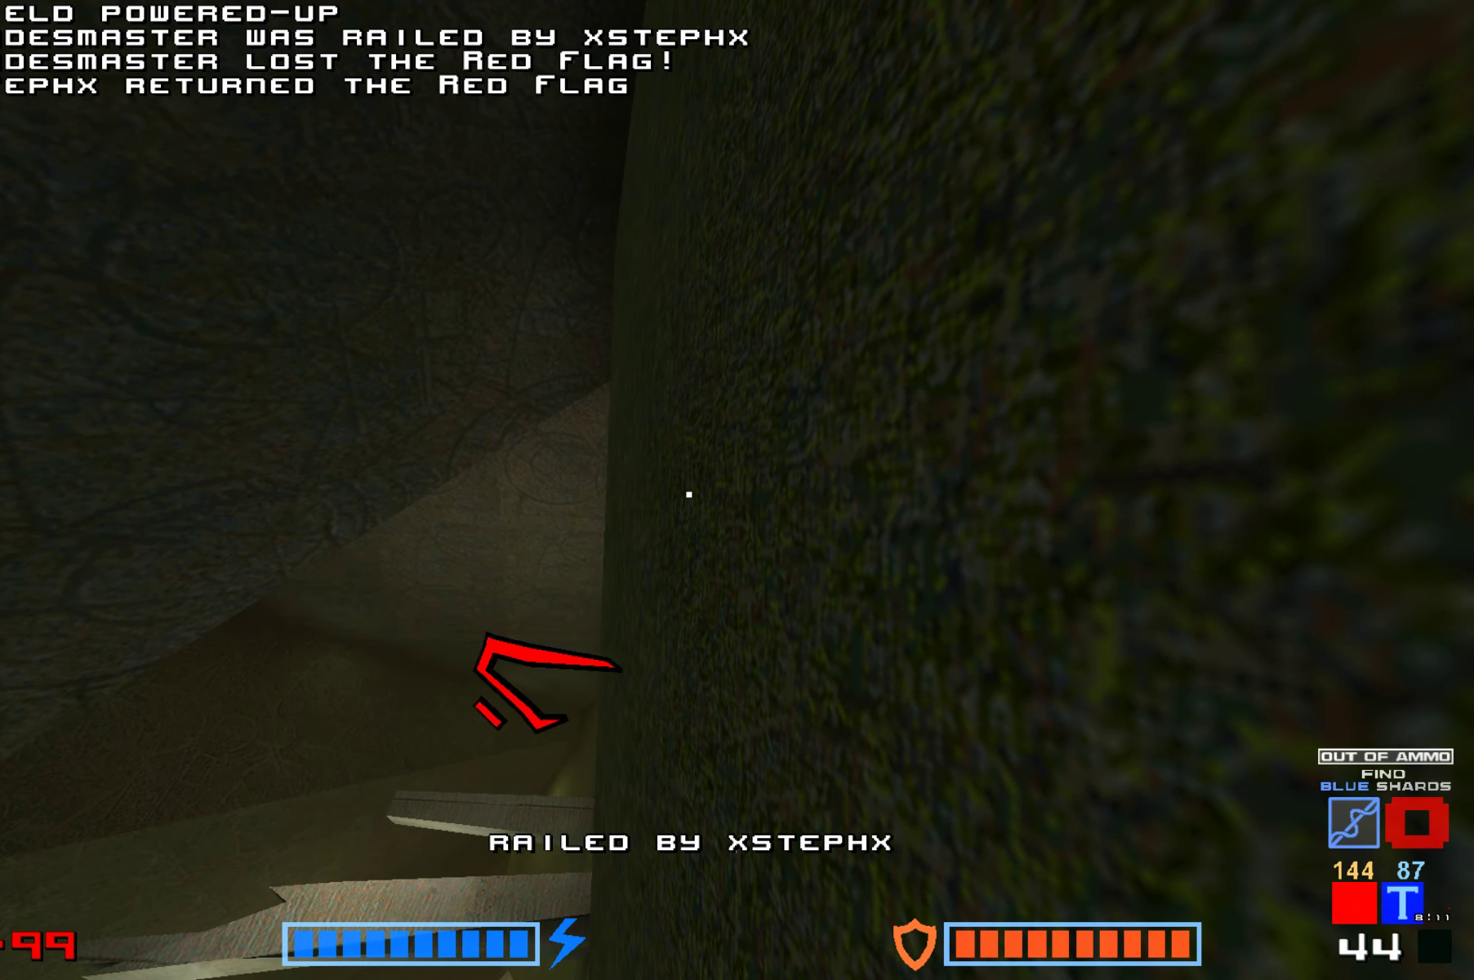
{"keys": ["hammer", "jump"], "events": [[83, "jump", "up"], [216, "hammer", "down"], [350, "hammer", "up"], [416, "jump", "down"], [500, "hammer", "down"]]}
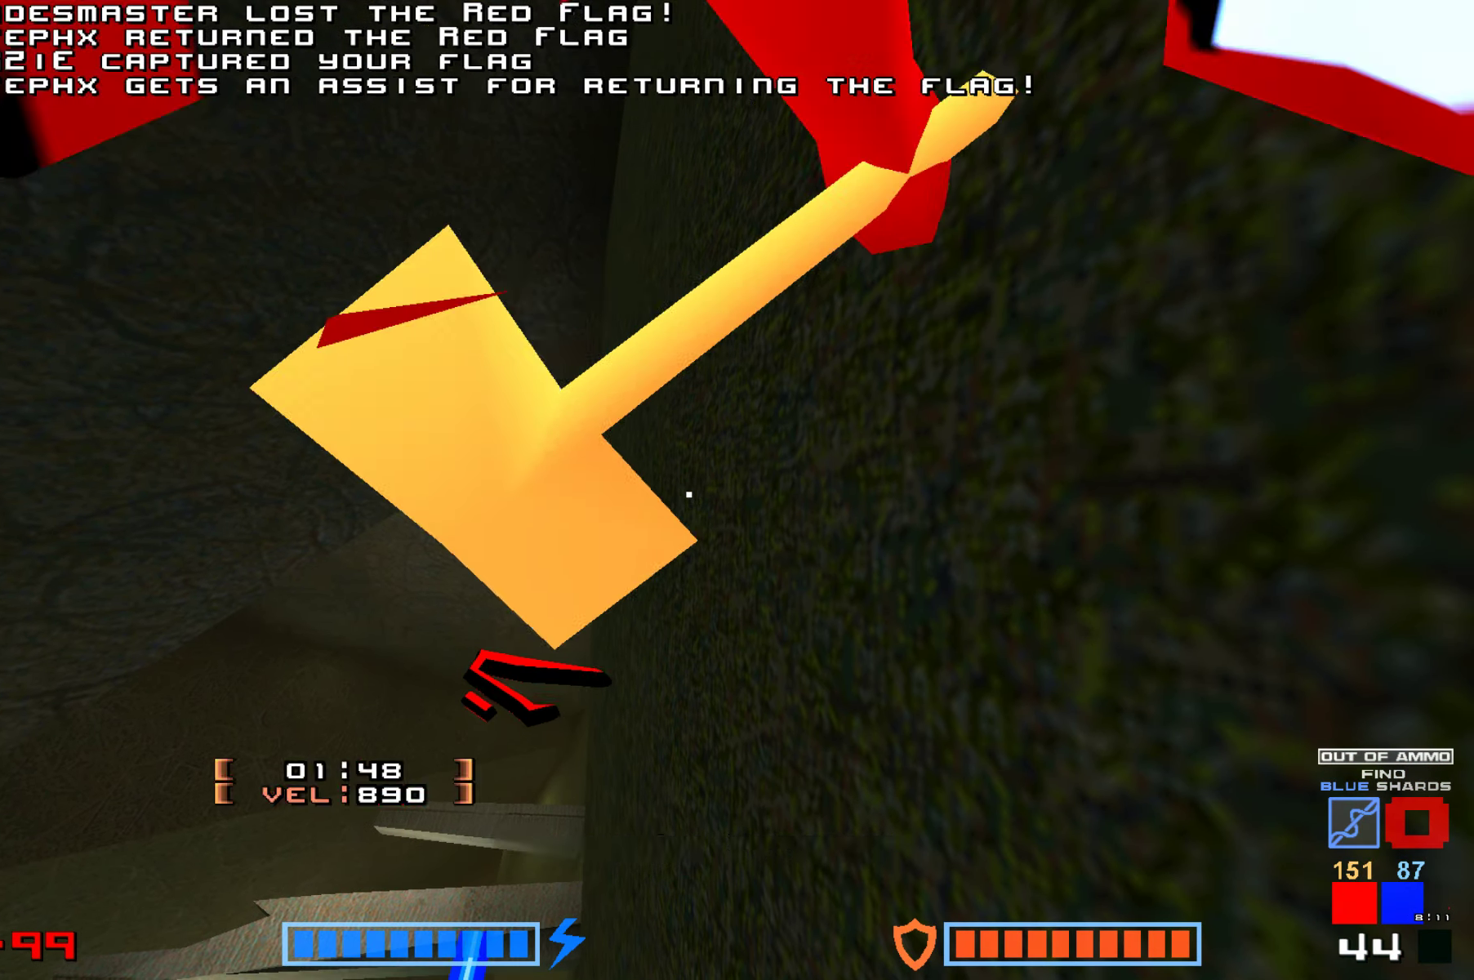
{"keys": ["jump", "up"], "events": [[50, "jump", "up"], [150, "hammer", "up"], [416, "up", "down"], [483, "jump", "down"]]}
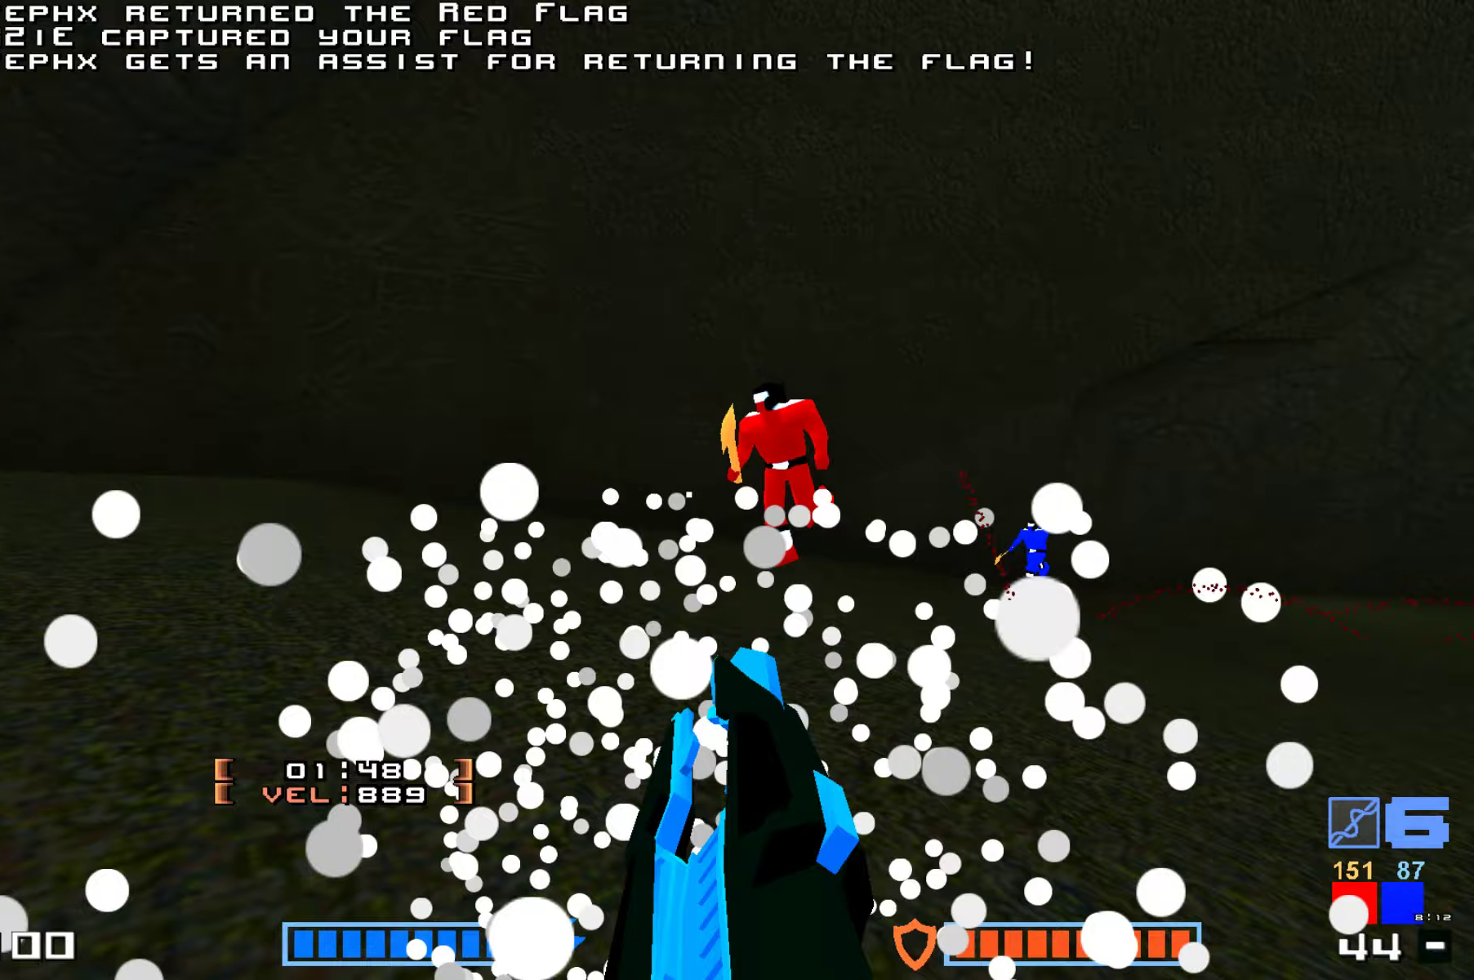
{"keys": ["up"], "events": [[17, "up", "up"], [133, "jump", "up"], [350, "up", "down"]]}
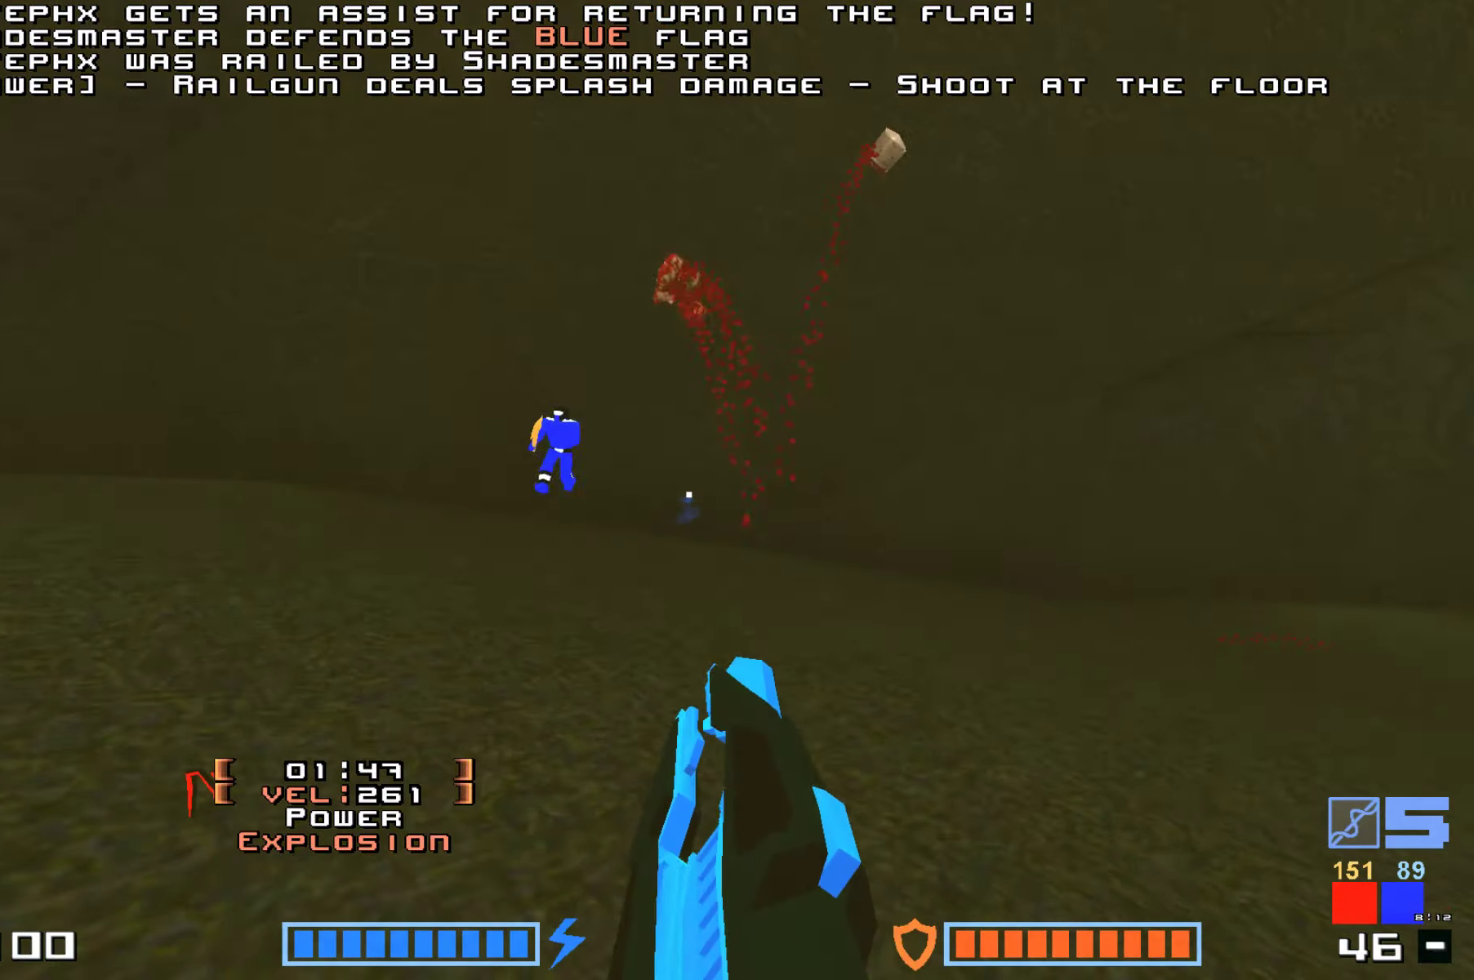
{"keys": ["hammer", "jump", "up"], "events": [[33, "up", "up"], [167, "up", "down"], [300, "jump", "down"], [417, "hammer", "down"]]}
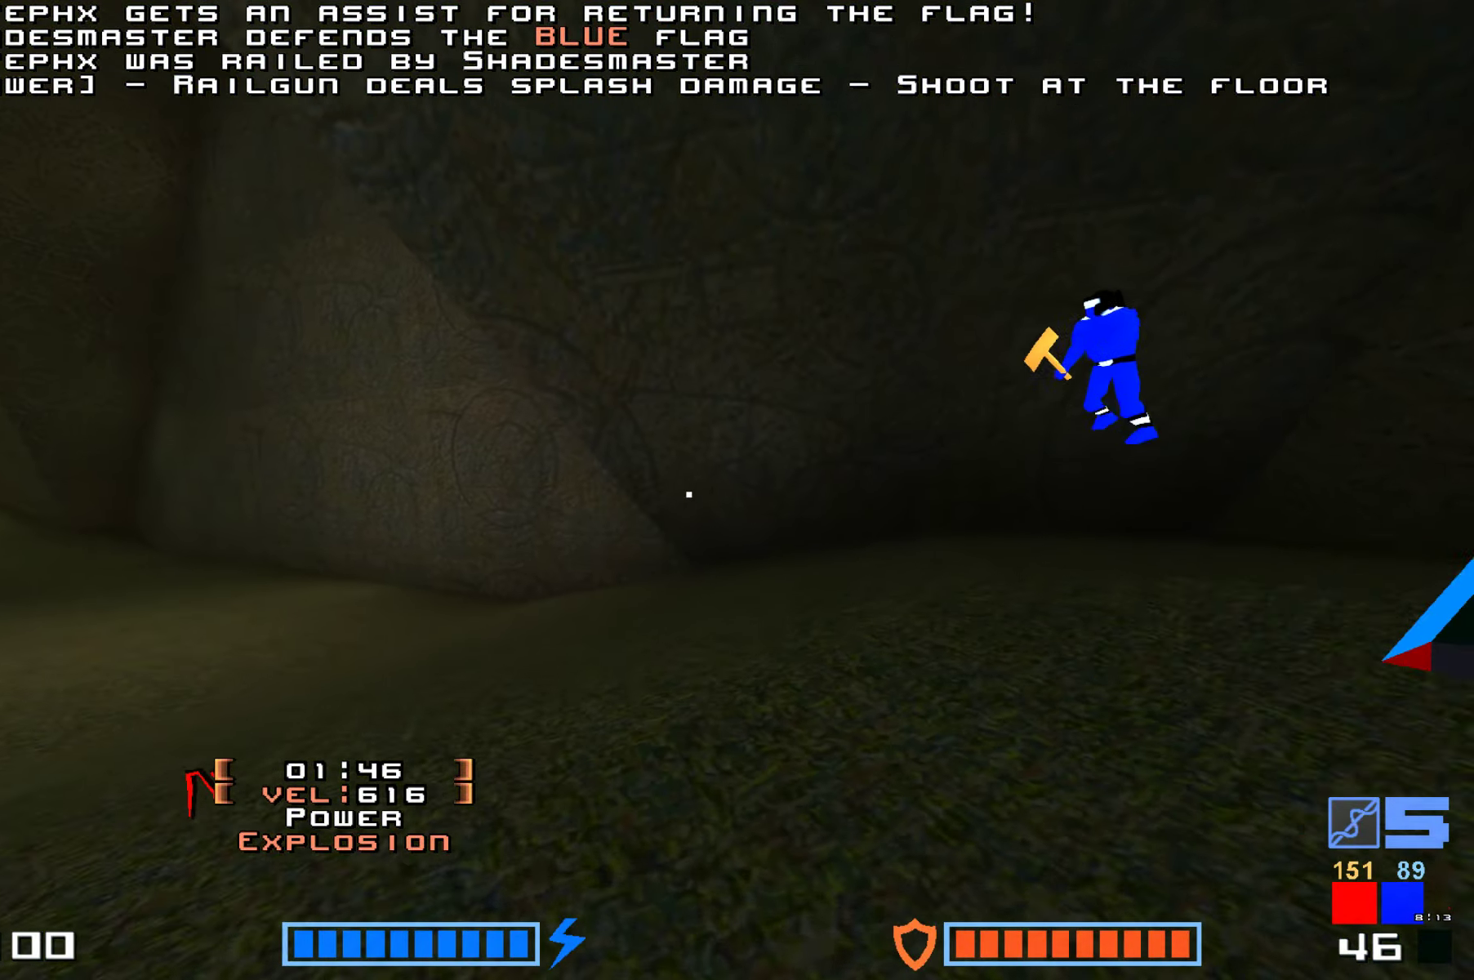
{"keys": ["hammer", "jump", "up"], "events": [[33, "hammer", "up"], [150, "hammer", "down"], [283, "hammer", "up"], [500, "hammer", "down"]]}
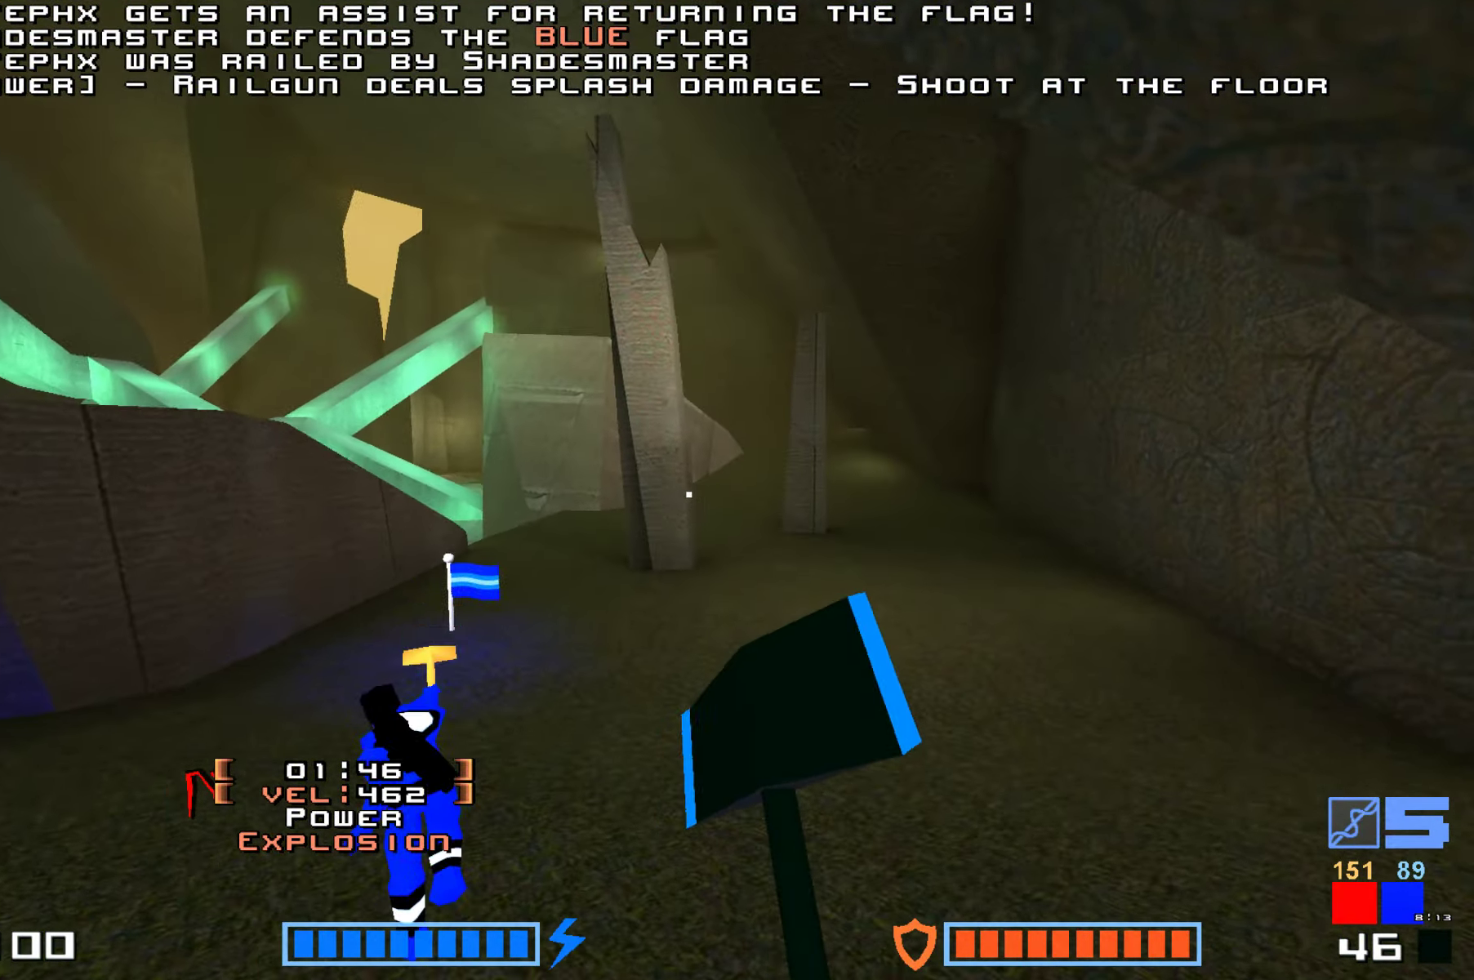
{"keys": ["jump", "up"], "events": [[117, "hammer", "up"]]}
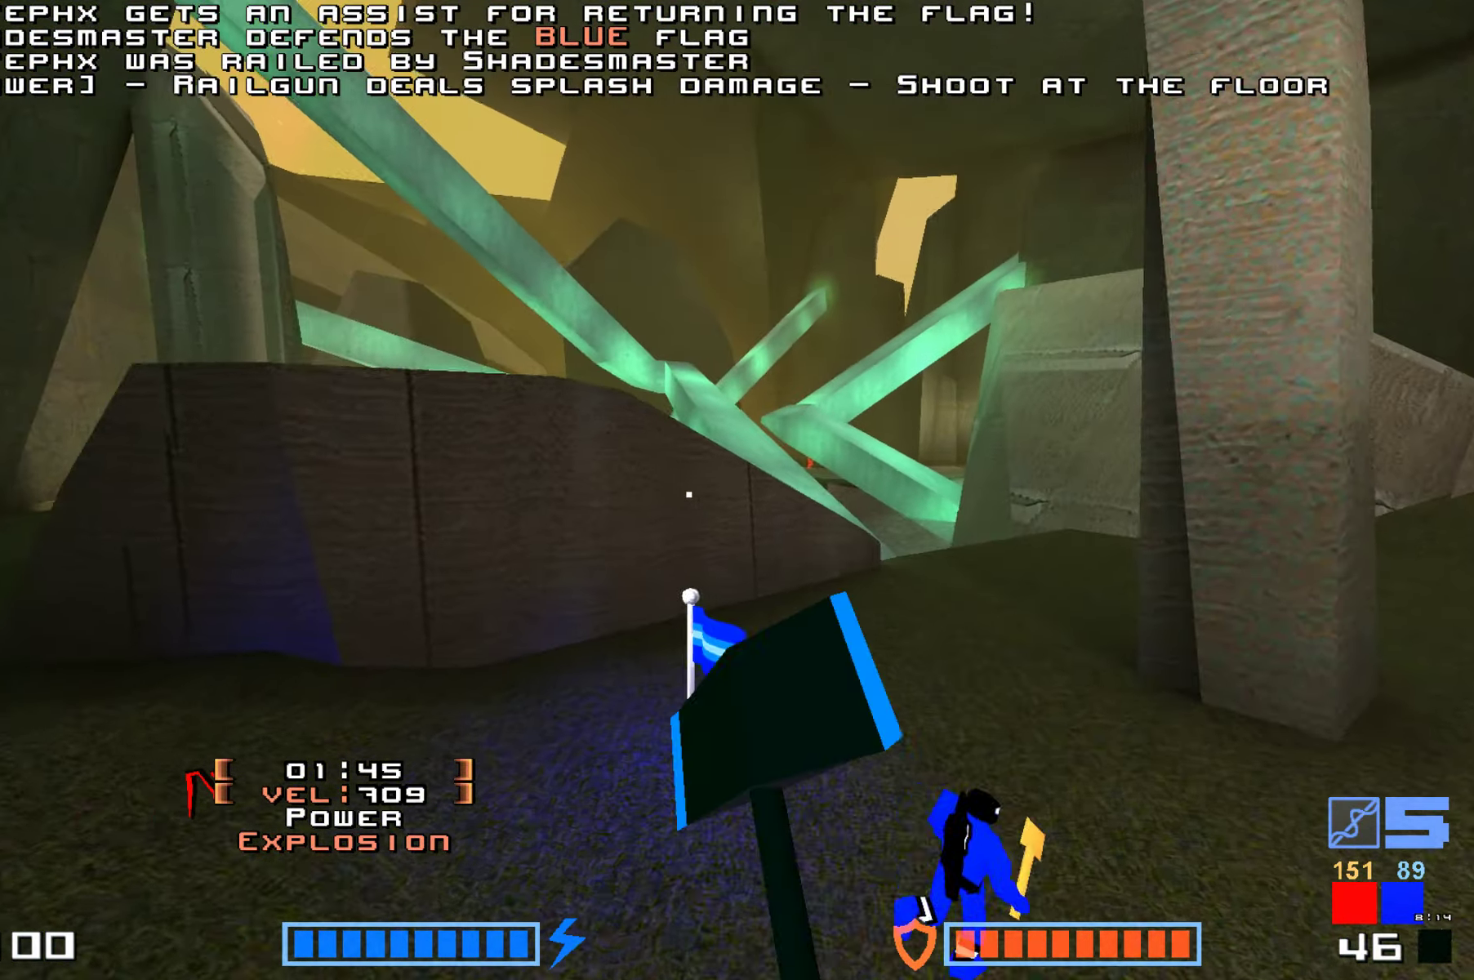
{"keys": ["jump", "up"], "events": []}
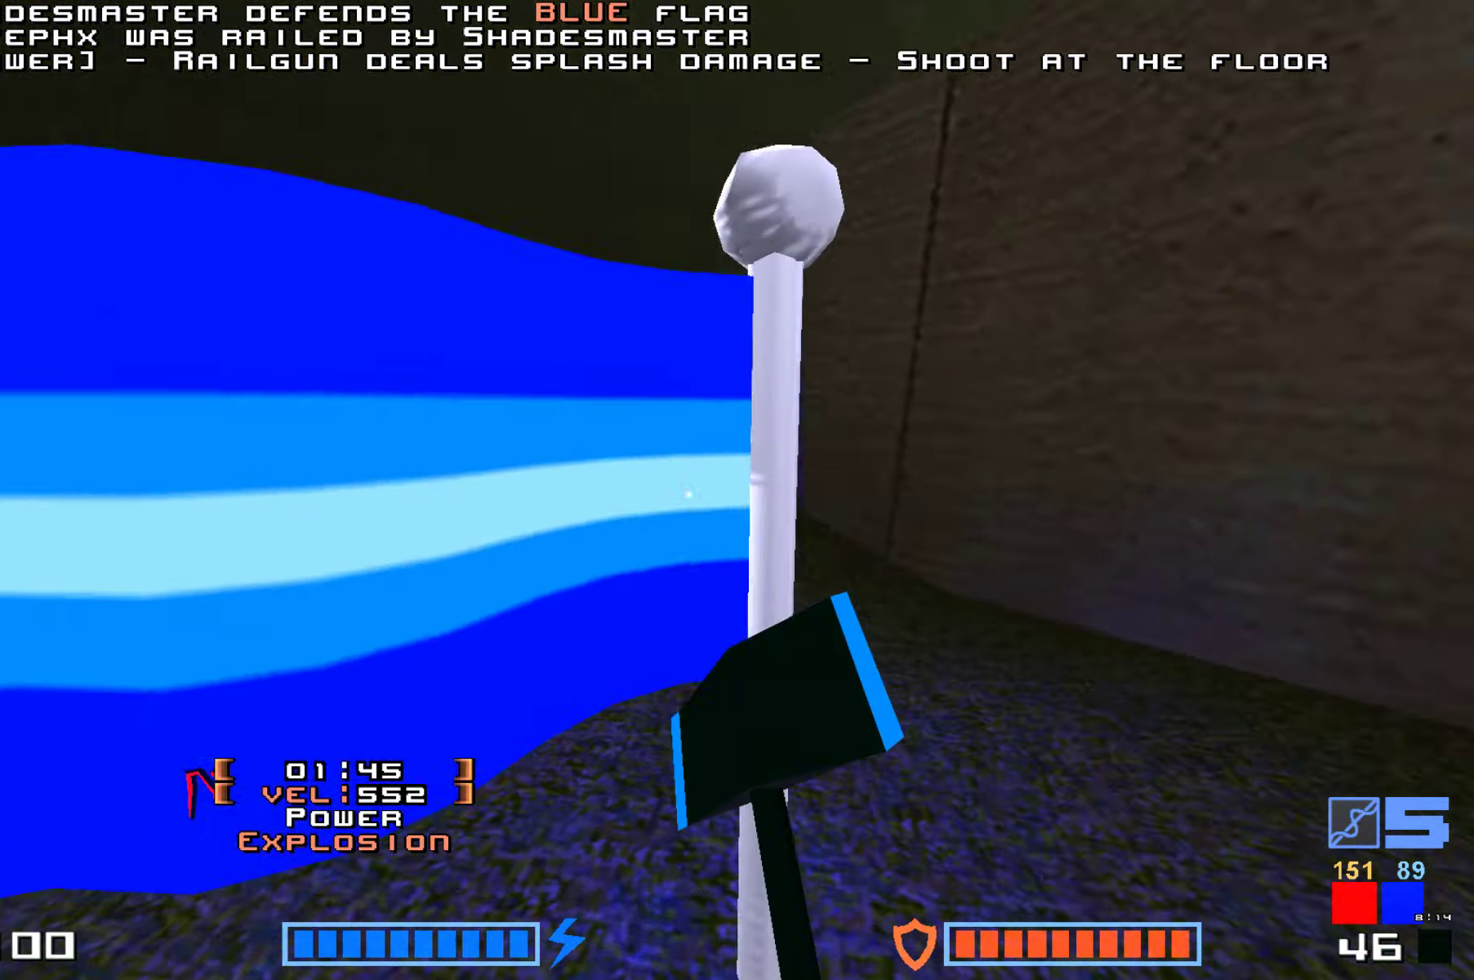
{"keys": ["hammer", "jump", "up"], "events": [[133, "hammer", "down"], [283, "hammer", "up"], [400, "hammer", "down"]]}
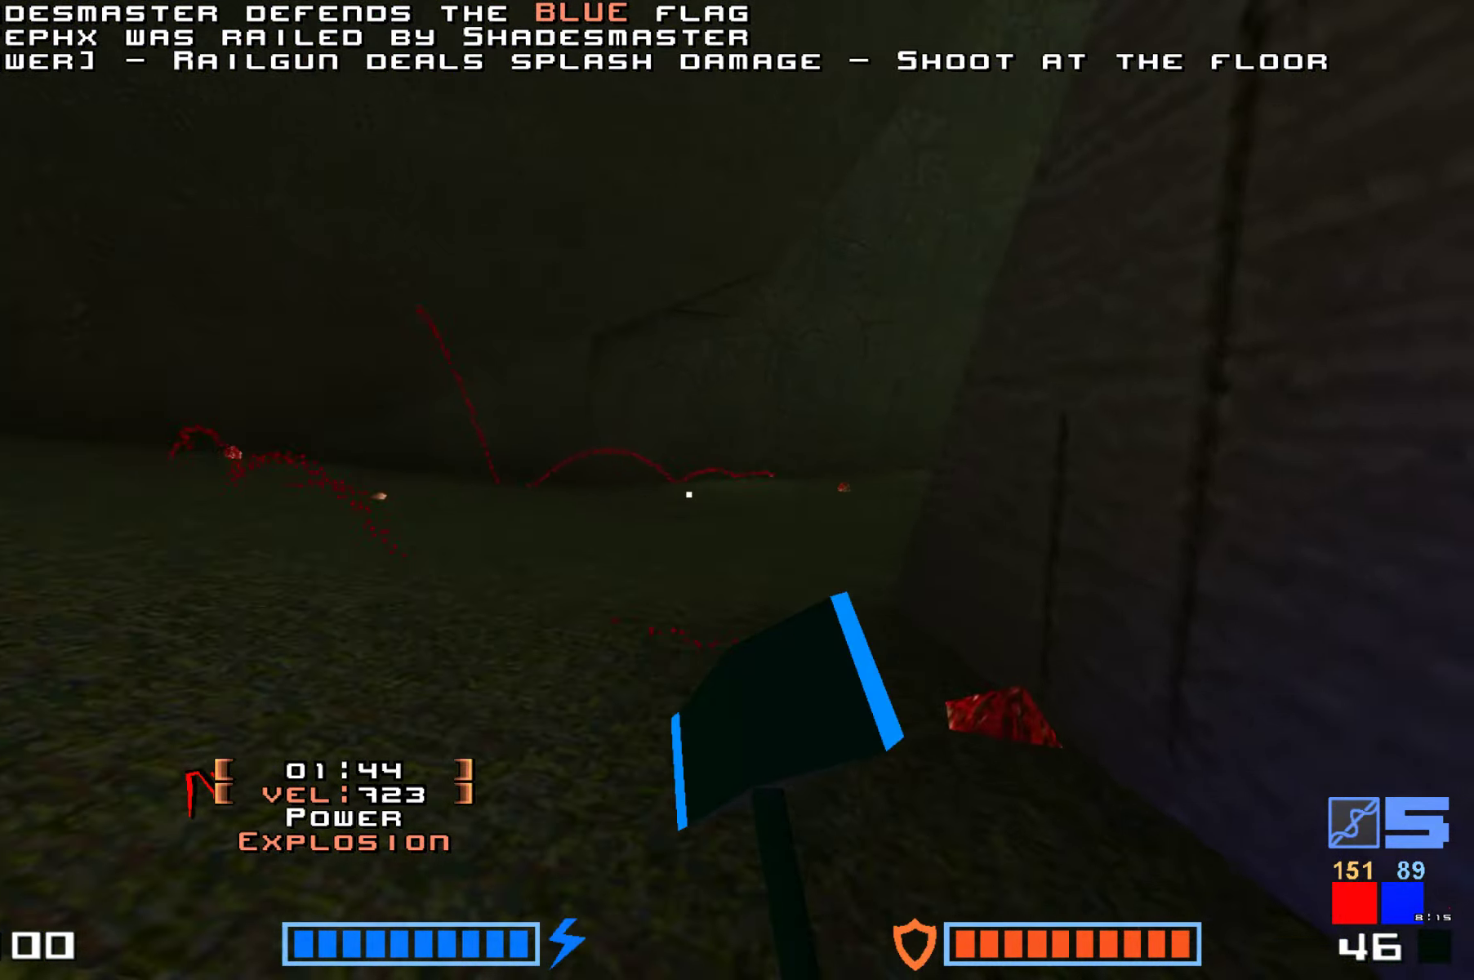
{"keys": ["jump", "right", "up"], "events": [[17, "hammer", "up"], [117, "hammer", "down"], [183, "right", "down"], [217, "hammer", "up"], [333, "hammer", "down"], [483, "hammer", "up"]]}
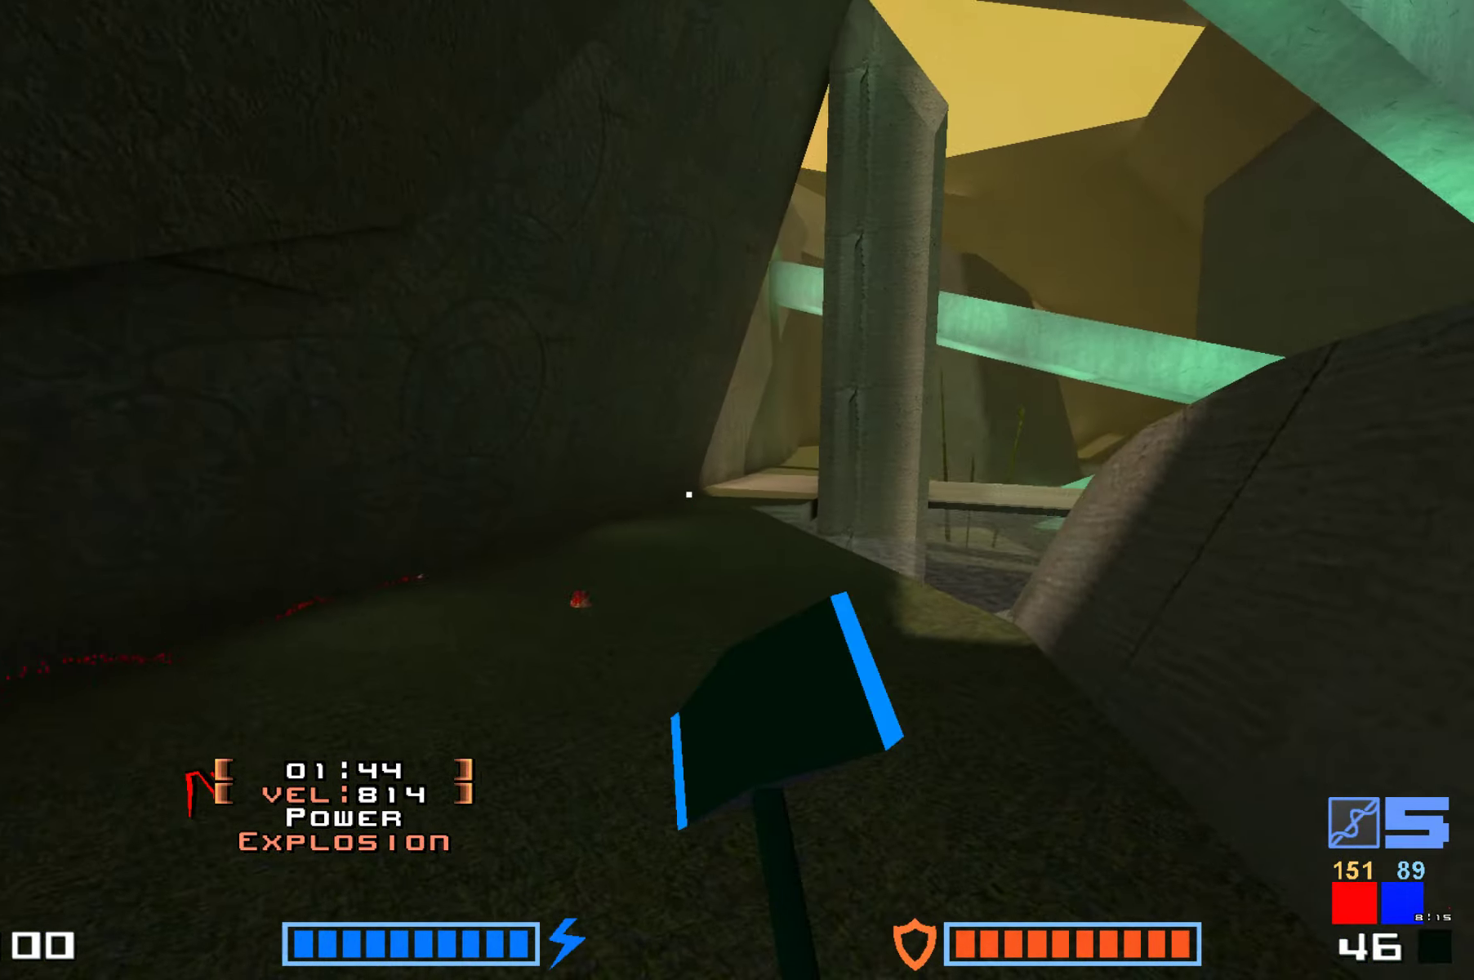
{"keys": ["hammer", "jump", "right", "up"]}
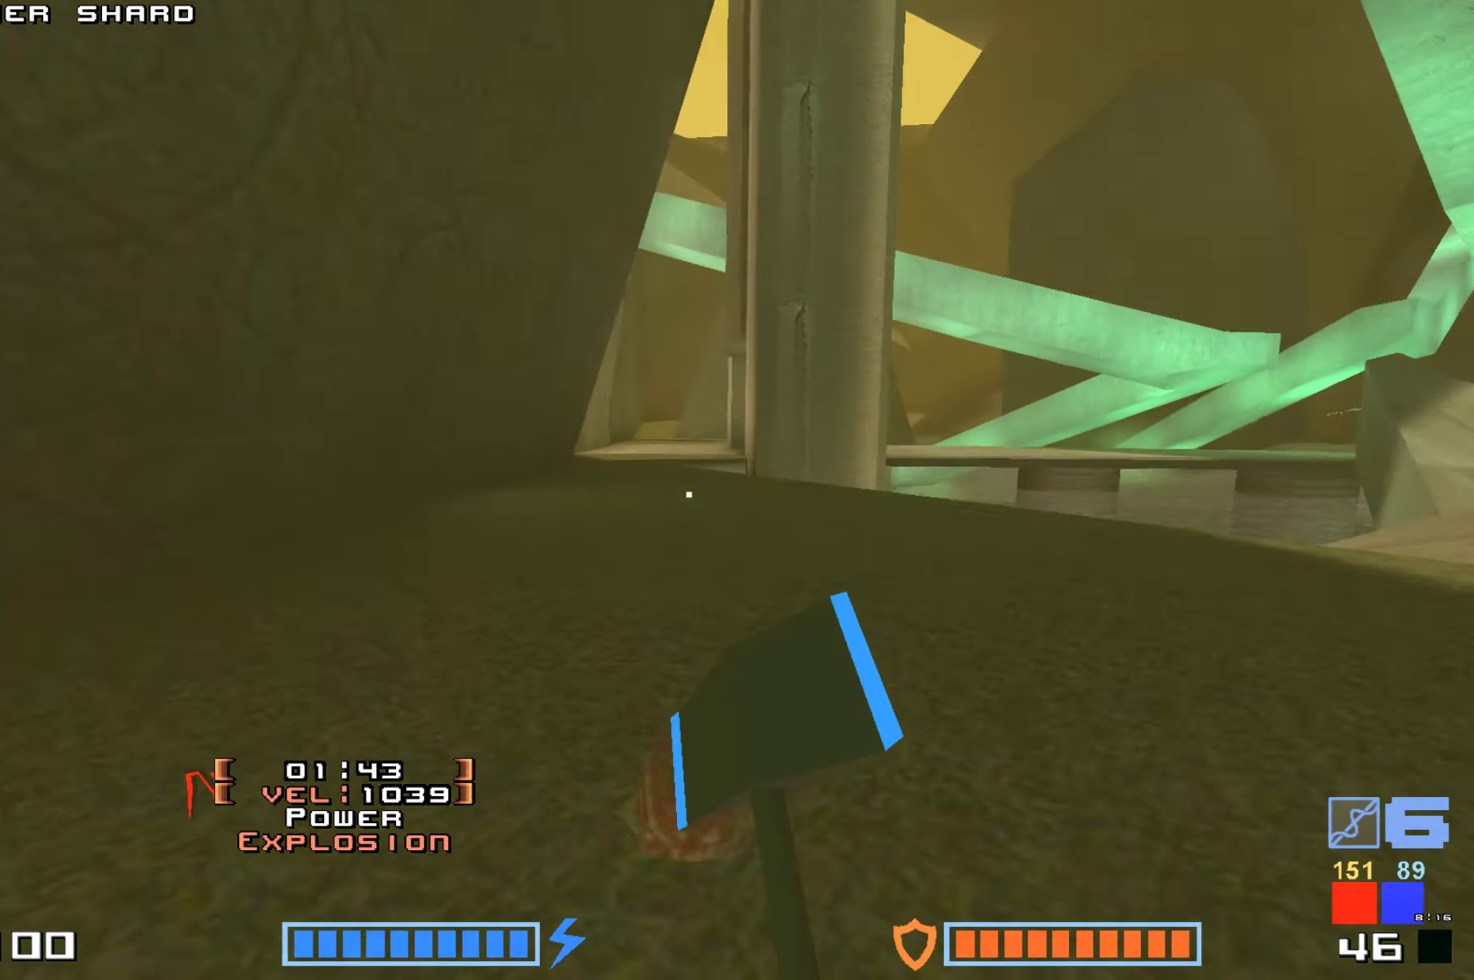
{"keys": ["hammer", "jump", "up"], "events": [[67, "hammer", "up"], [183, "hammer", "down"], [300, "hammer", "up"], [300, "right", "up"], [467, "hammer", "down"]]}
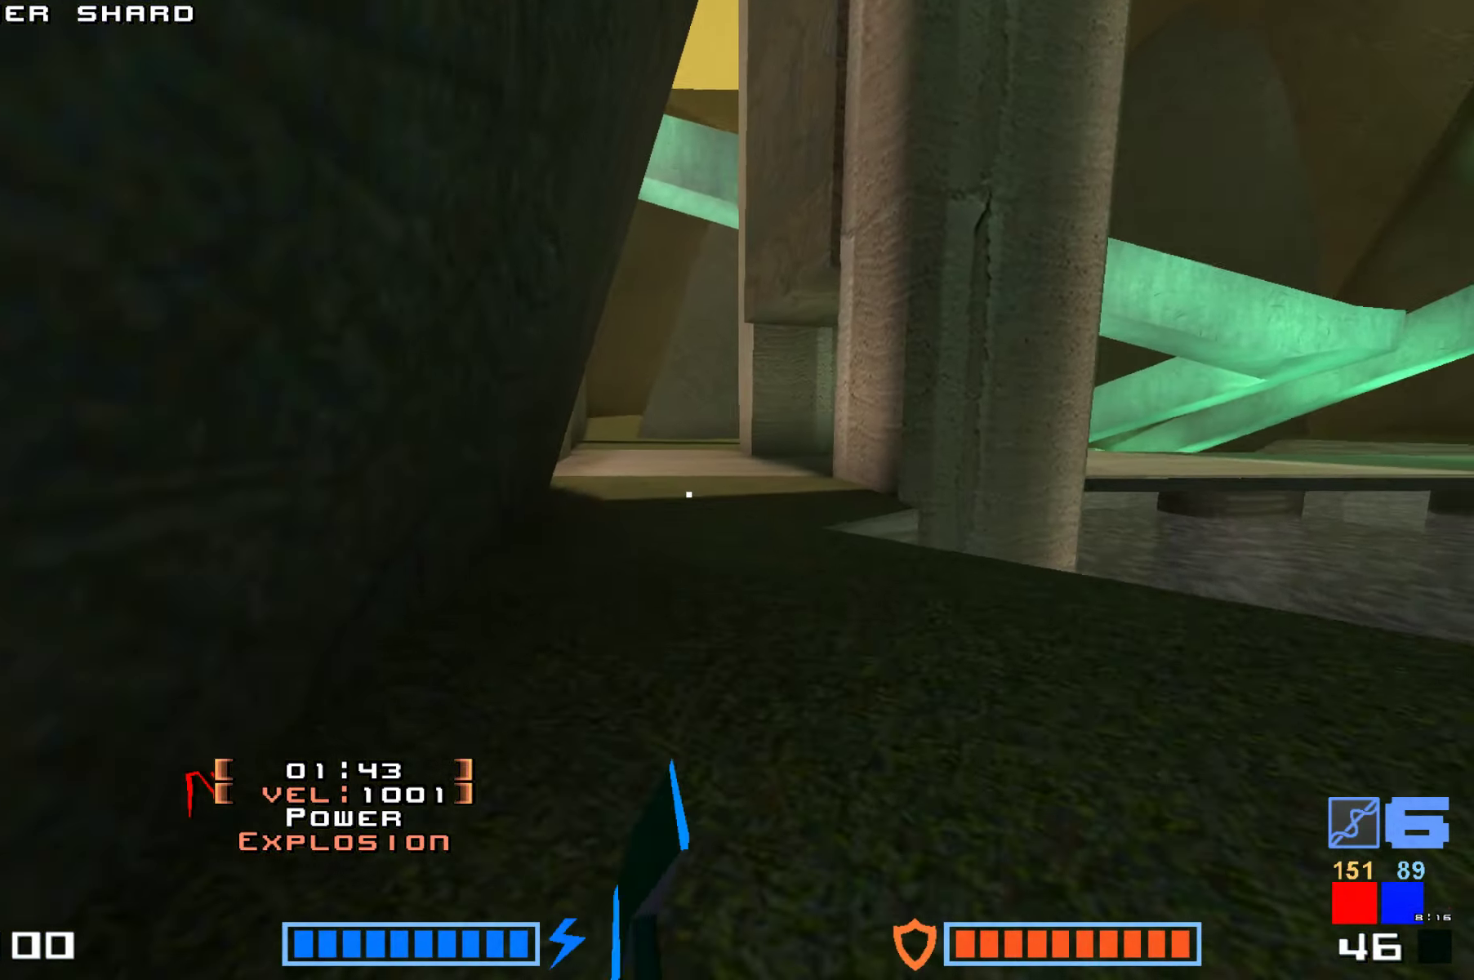
{"keys": ["jump", "up"], "events": [[167, "hammer", "up"], [333, "hammer", "down"], [467, "hammer", "up"]]}
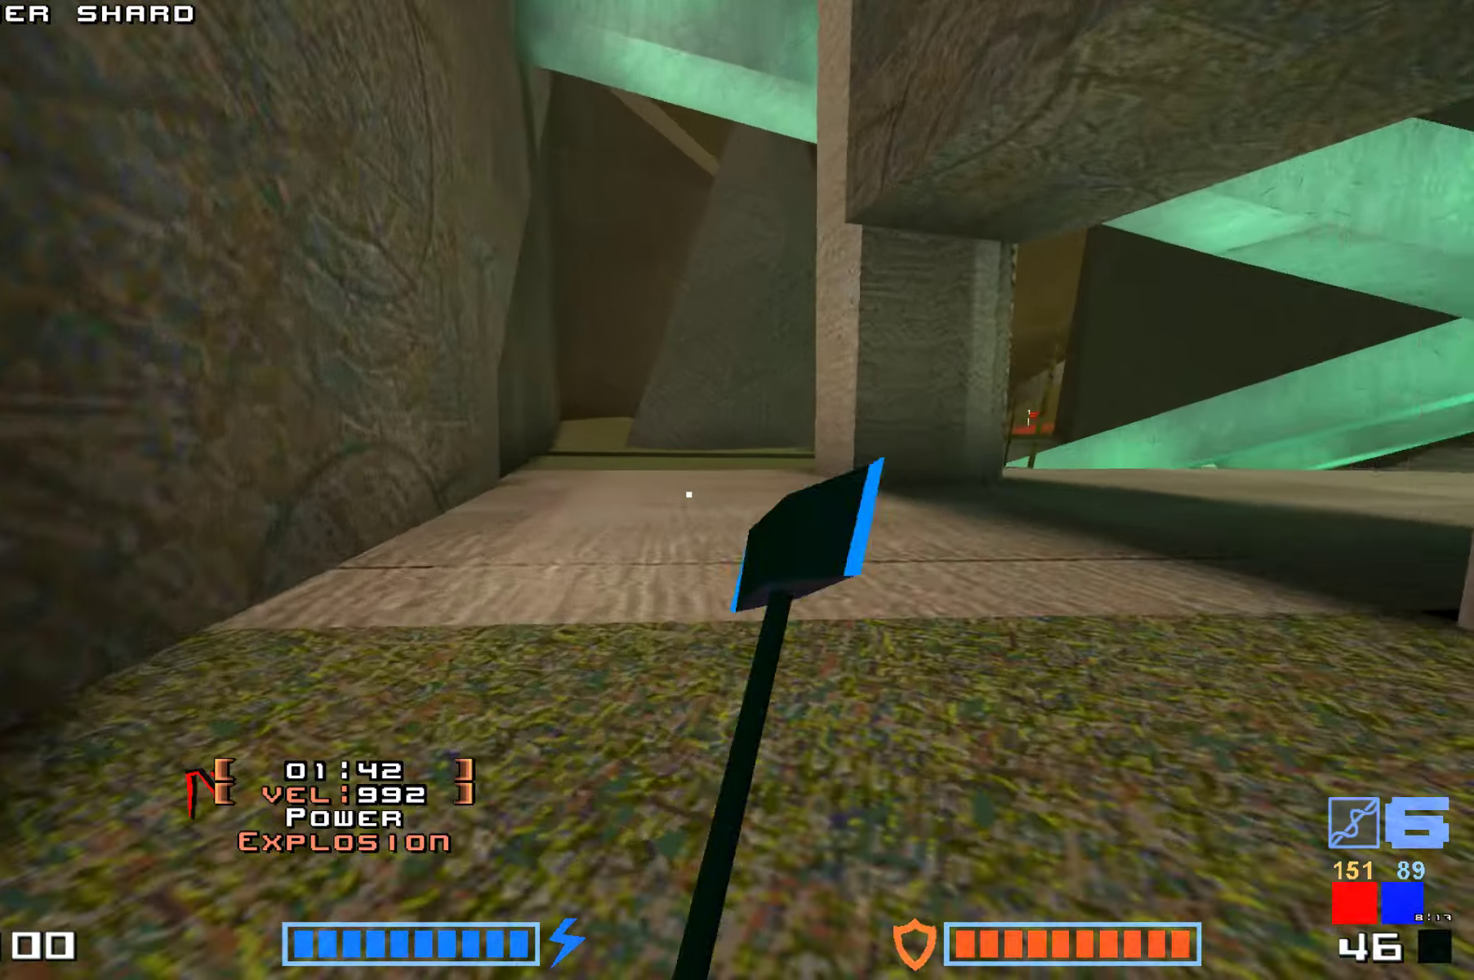
{"keys": ["jump", "up"], "events": [[84, "hammer", "down"], [184, "hammer", "up"], [284, "hammer", "down"], [434, "hammer", "up"]]}
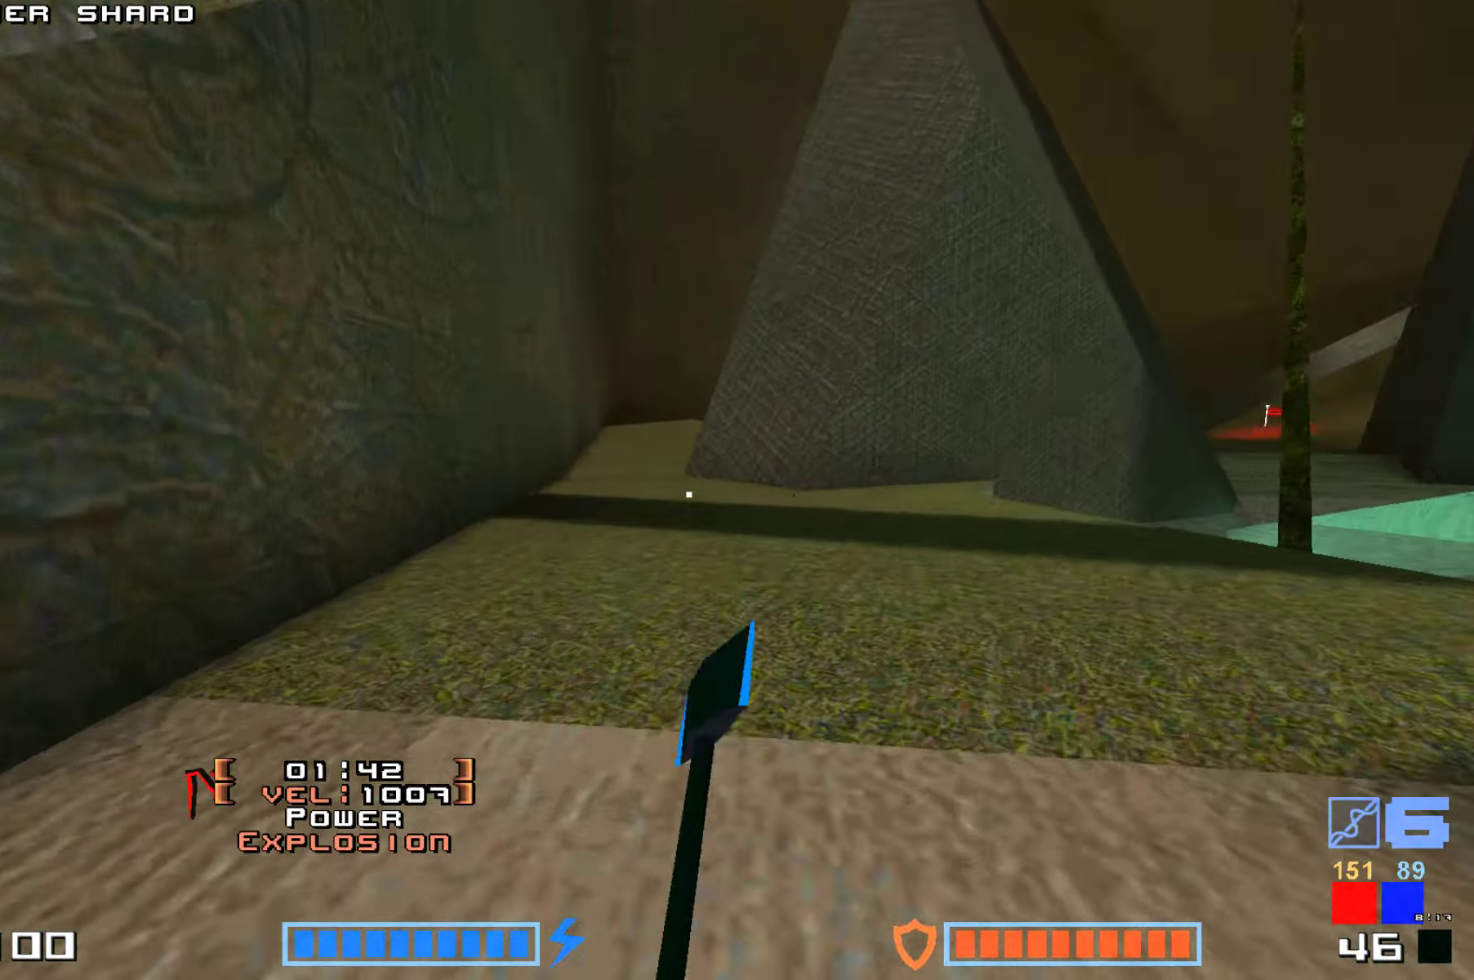
{"keys": ["jump", "up"], "events": [[184, "hammer", "down"], [284, "hammer", "up"], [350, "hammer", "down"], [484, "hammer", "up"]]}
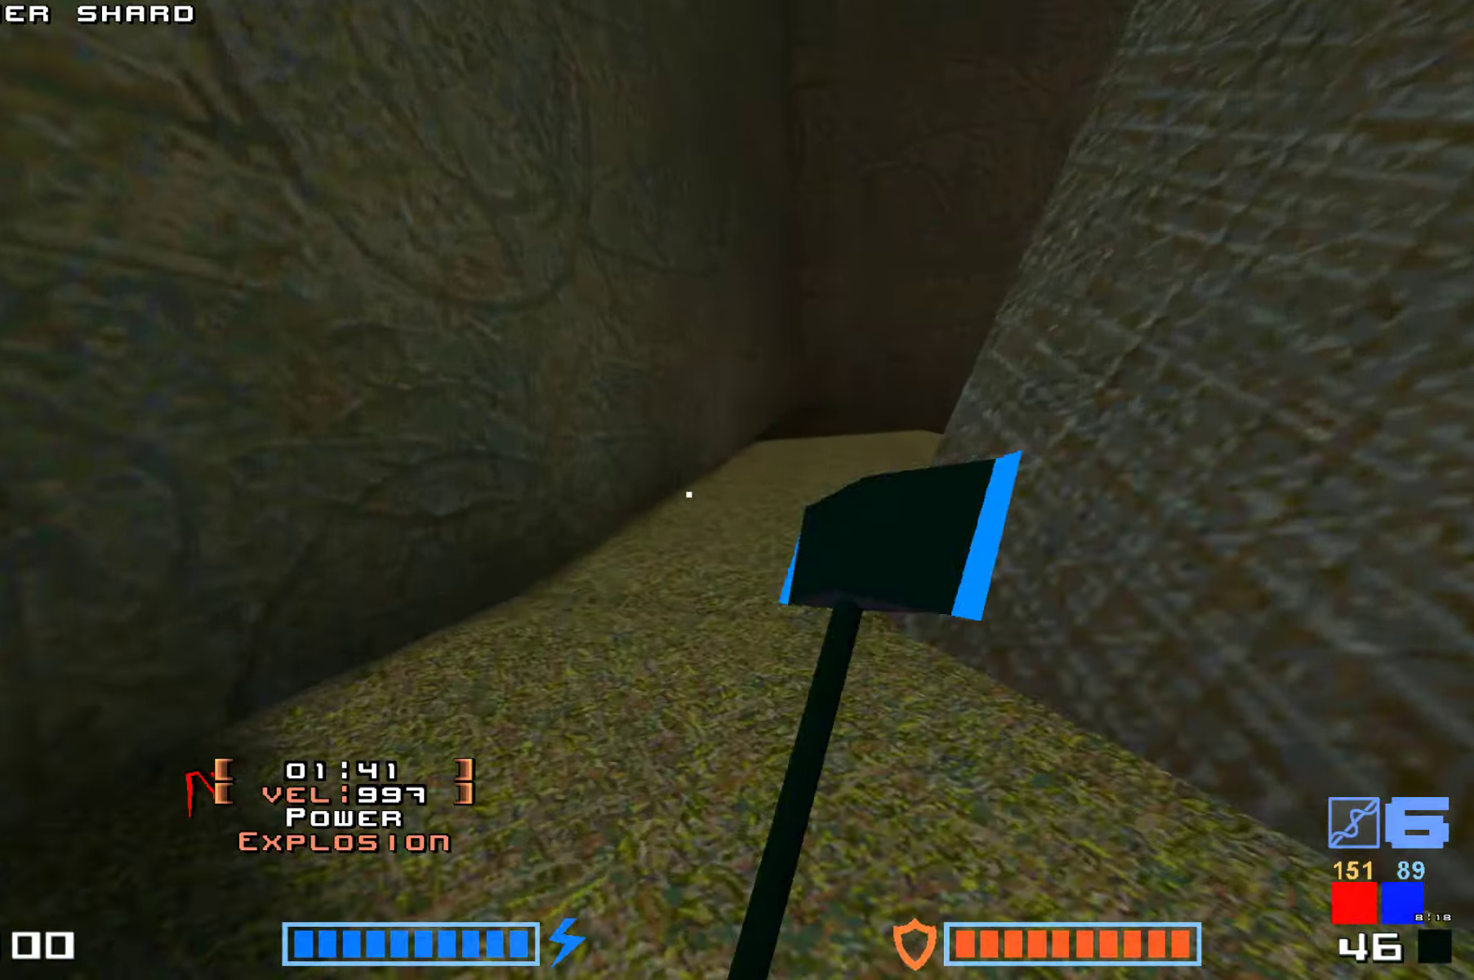
{"keys": ["hammer", "jump", "up"], "events": [[117, "hammer", "down"]]}
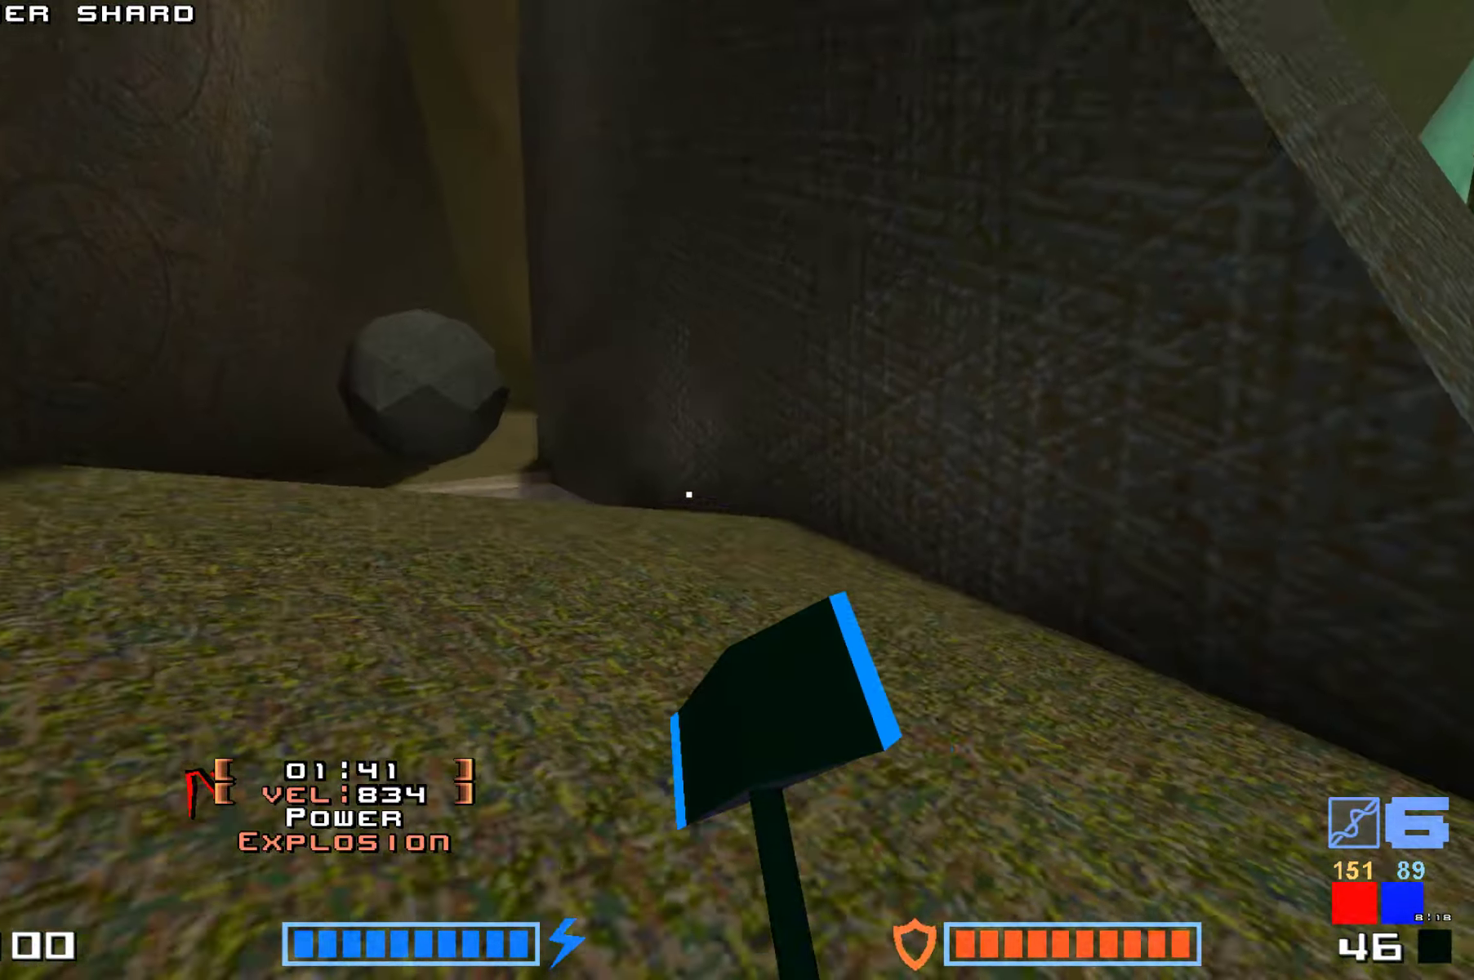
{"keys": ["hammer", "jump", "up"], "events": []}
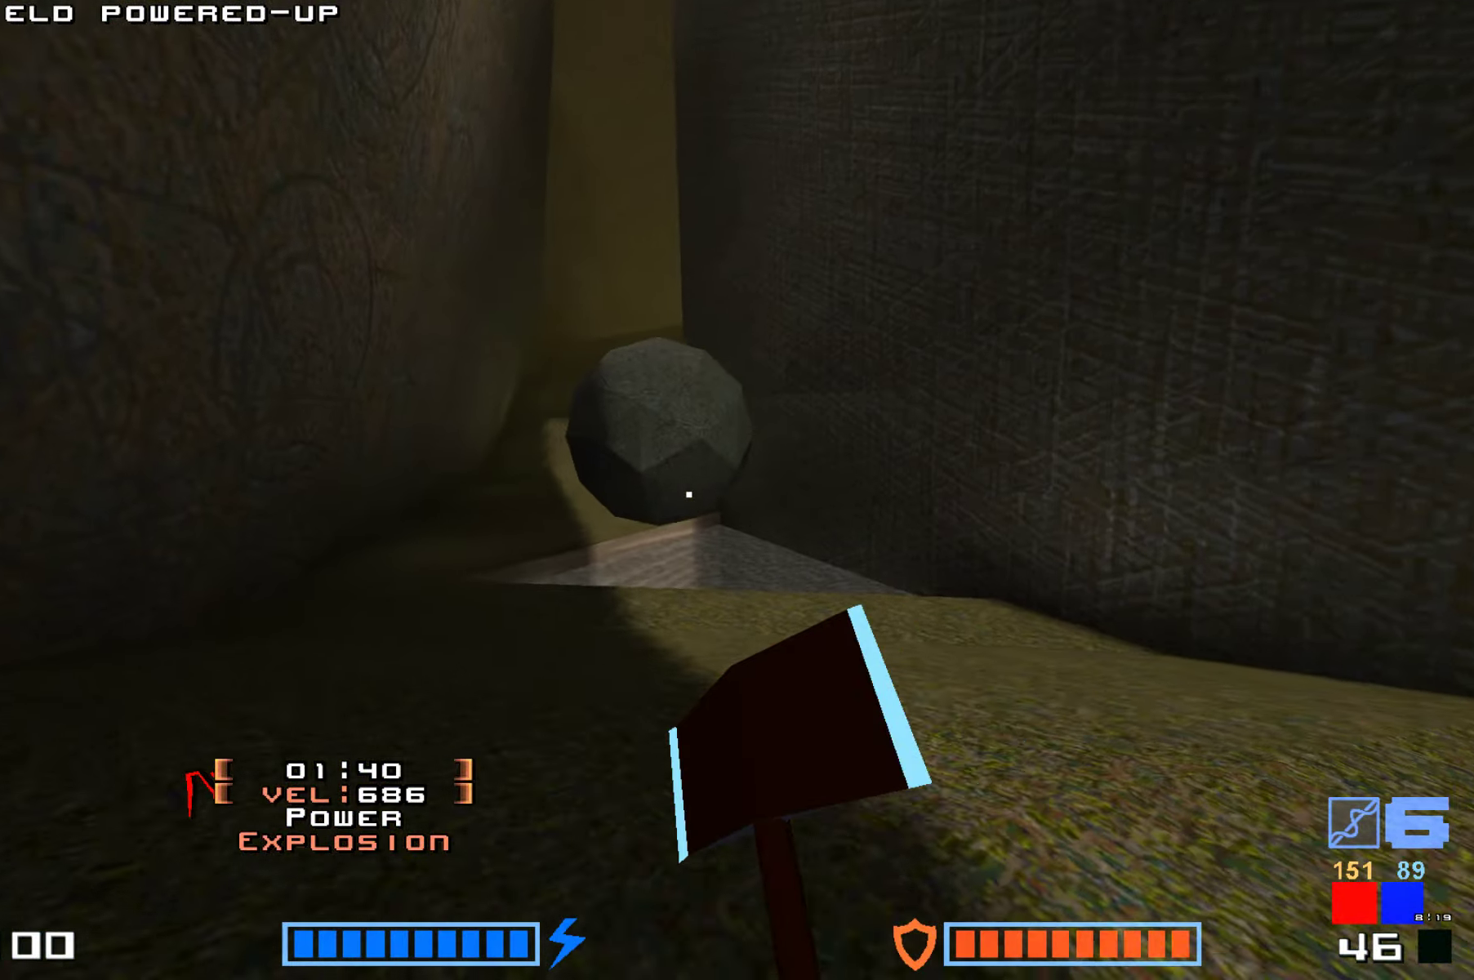
{"keys": ["jump", "up"], "events": [[117, "hammer", "up"], [350, "hammer", "down"], [484, "hammer", "up"]]}
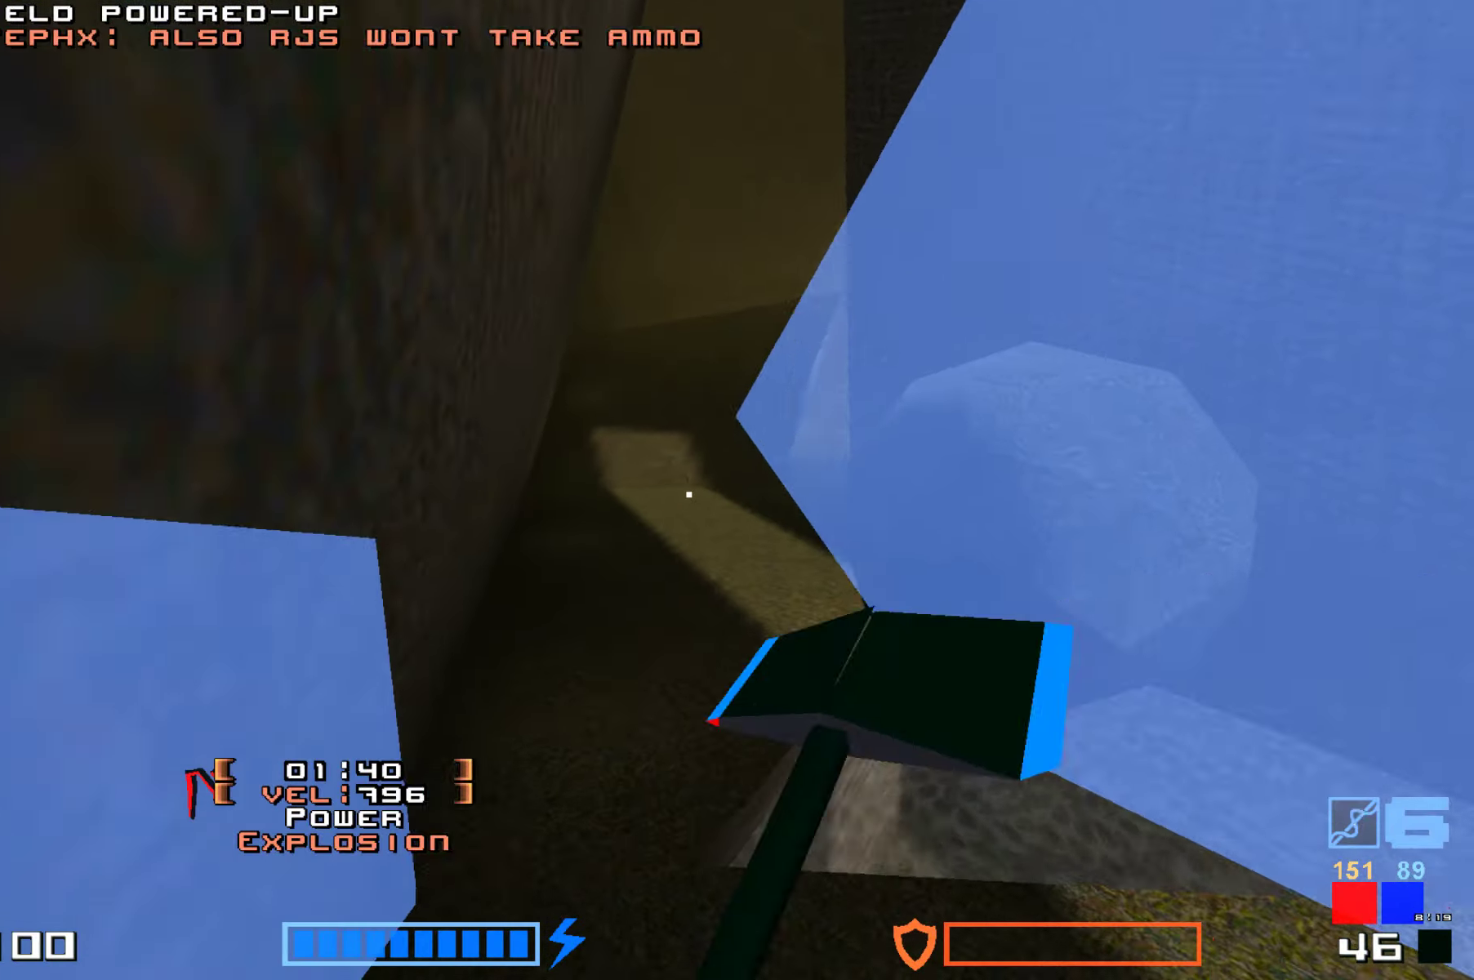
{"keys": ["jump", "right"], "events": [[134, "up", "up"], [234, "right", "down"]]}
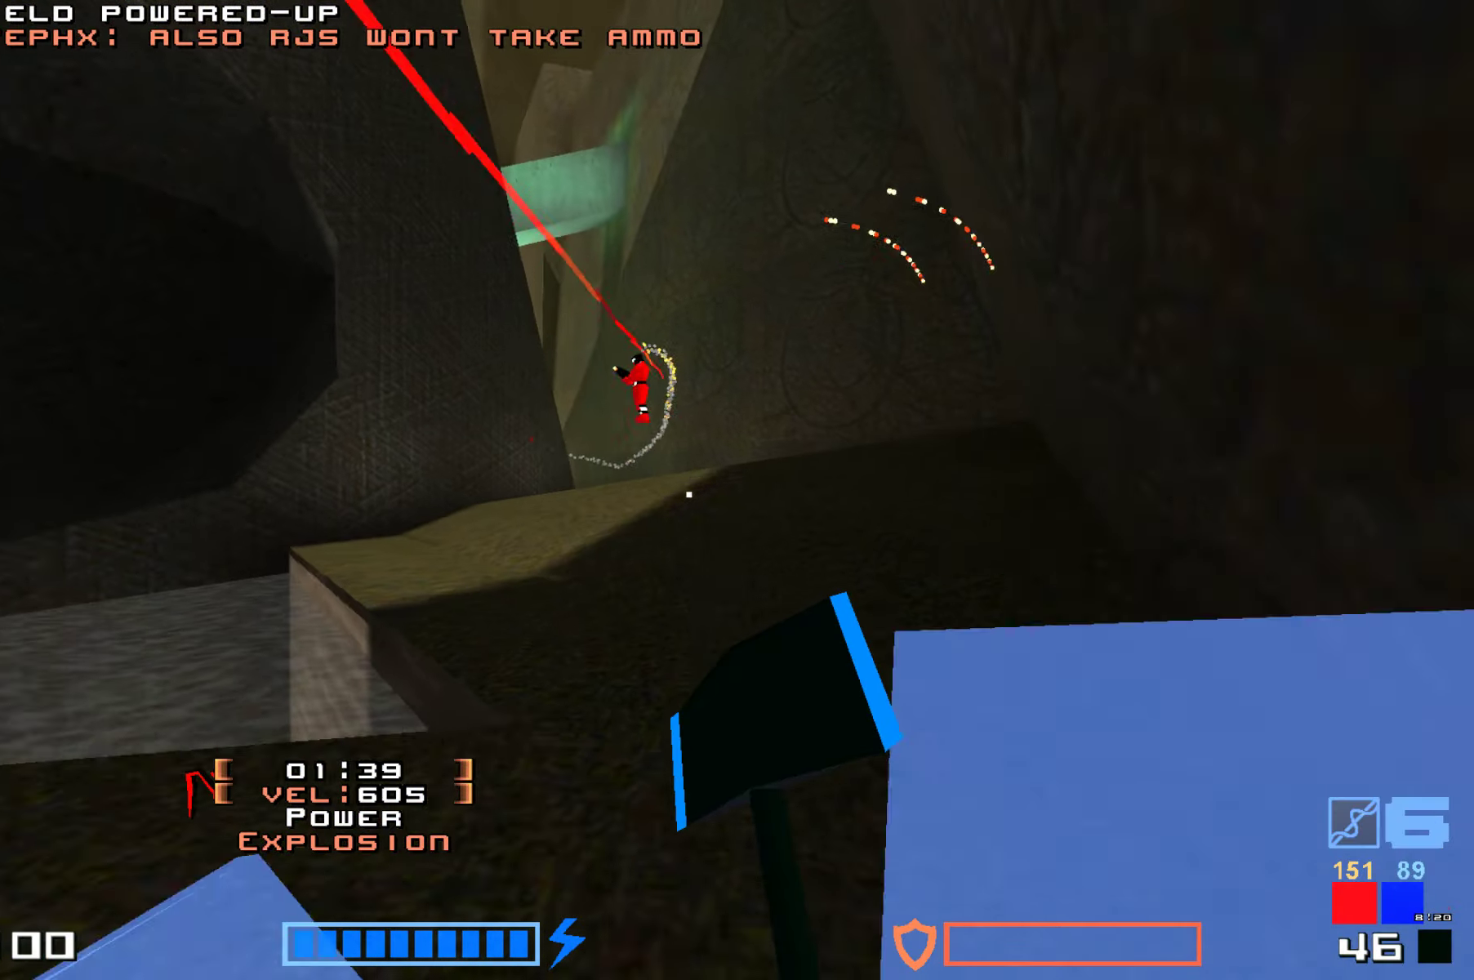
{"keys": ["jump", "up"], "events": [[17, "right", "up"], [17, "up", "down"], [117, "right", "down"], [217, "right", "up"], [317, "hammer", "down"], [350, "hammer", "up"], [484, "hammer", "down"], [500, "hammer", "up"]]}
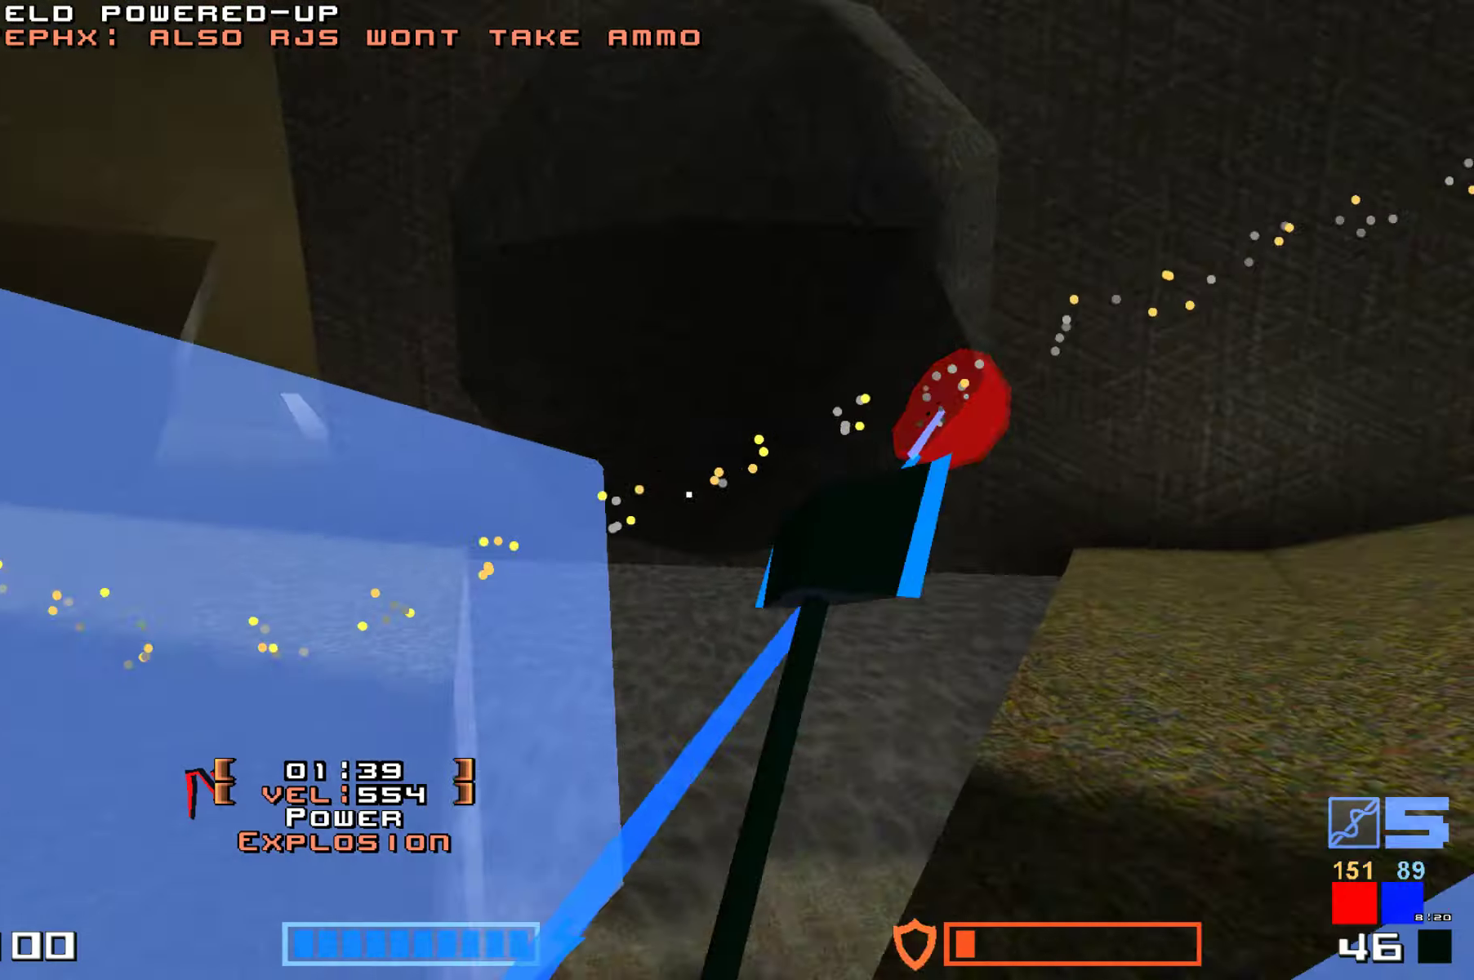
{"keys": ["jump", "up"], "events": [[234, "up", "up"], [317, "up", "down"]]}
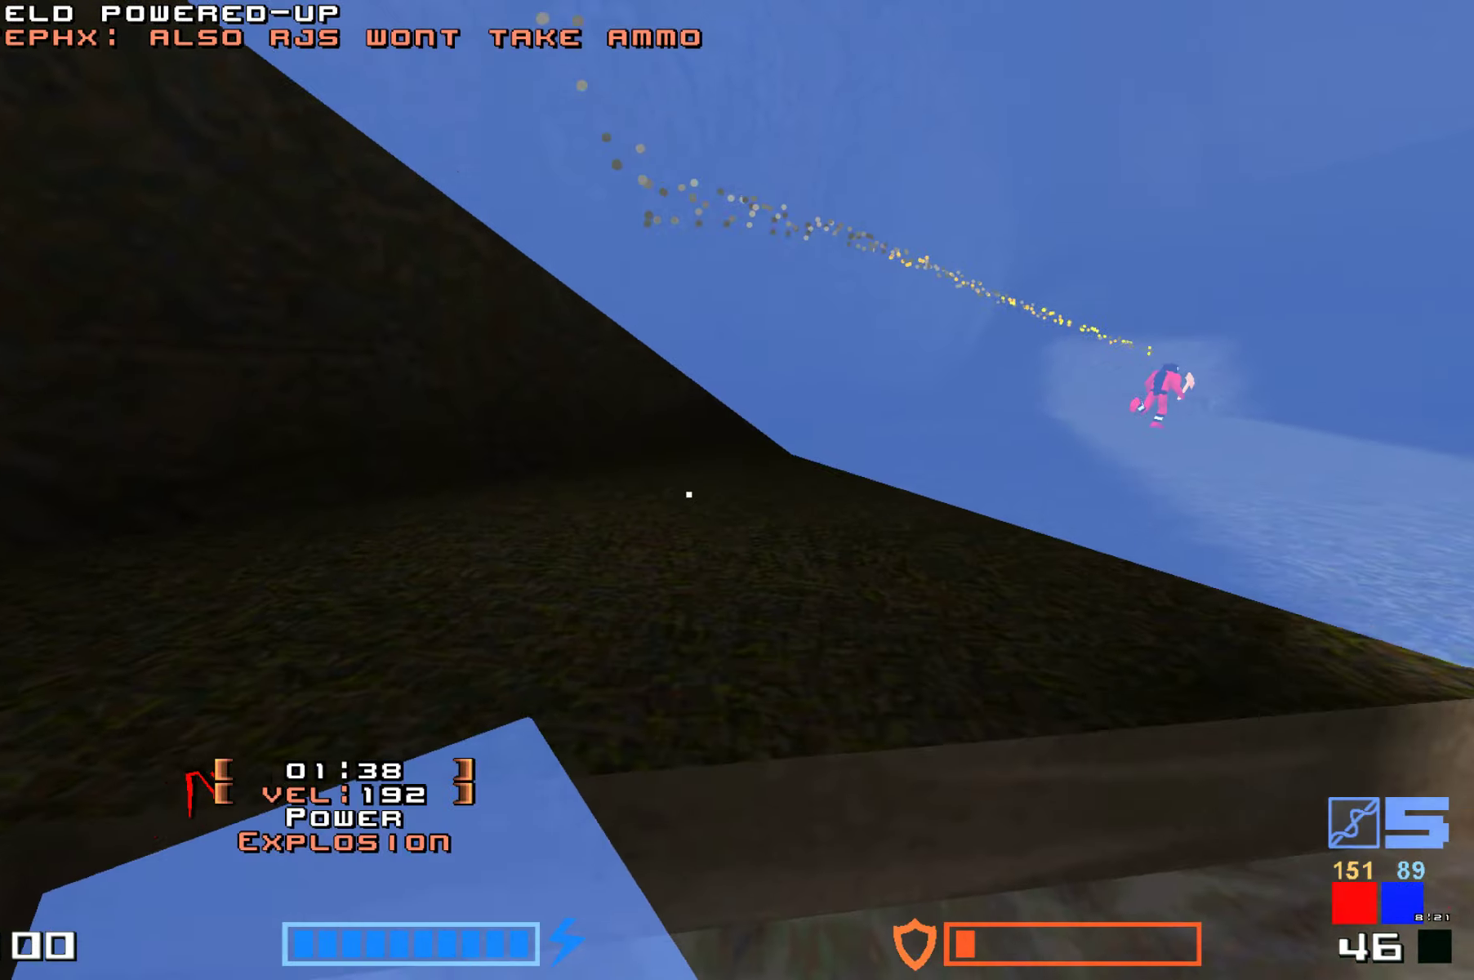
{"keys": ["jump", "up"], "events": [[50, "hammer", "down"], [134, "jump", "up"], [167, "hammer", "up"], [284, "hammer", "down"], [300, "jump", "down"], [384, "hammer", "up"]]}
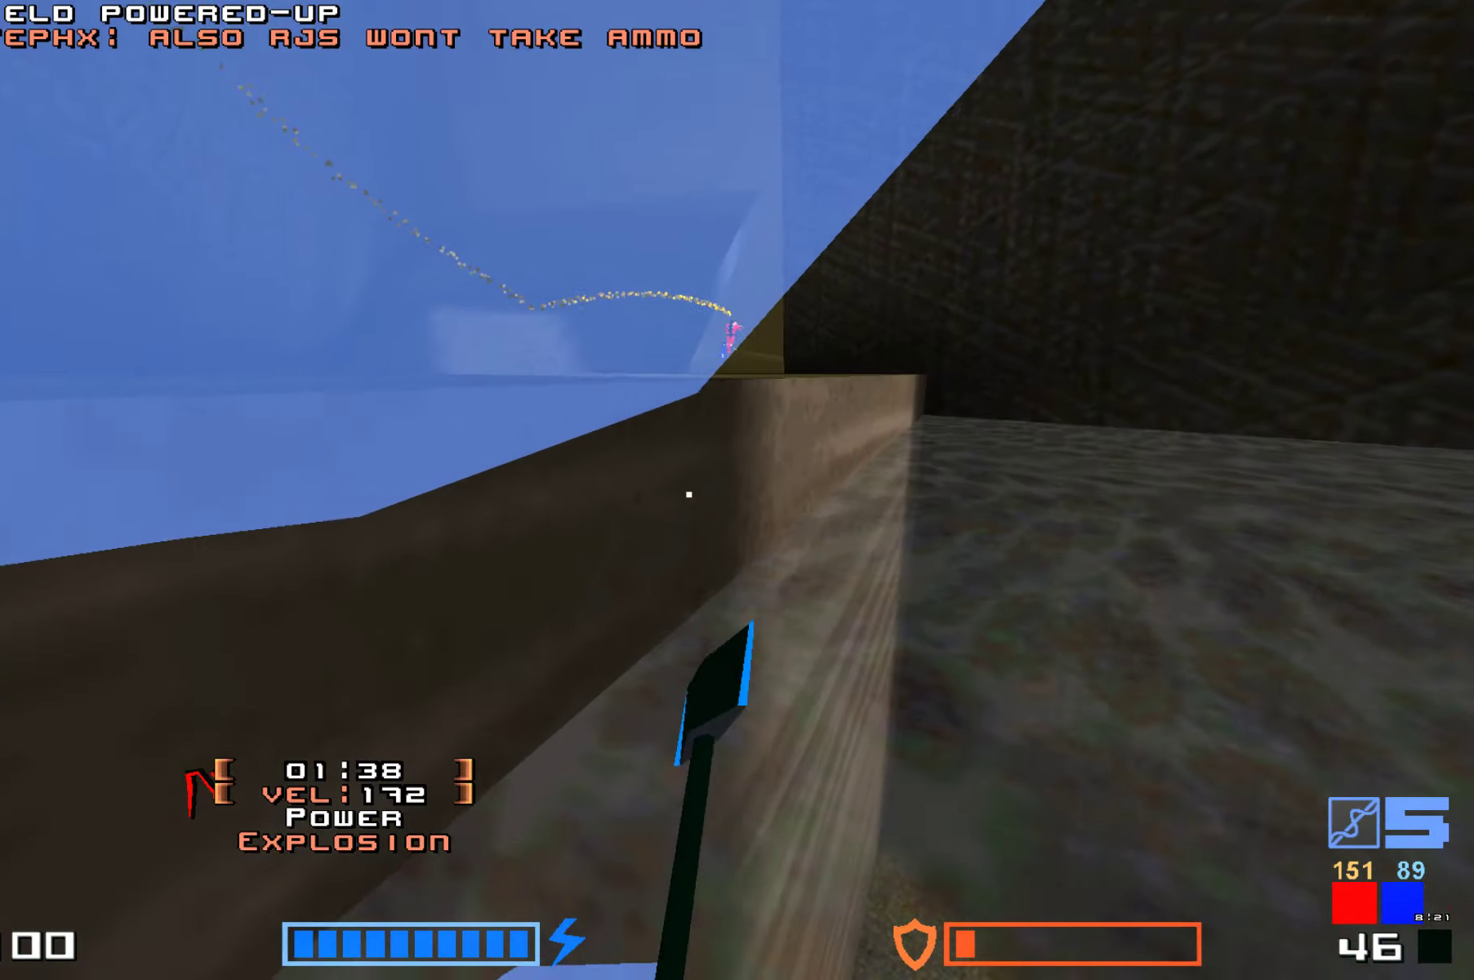
{"keys": ["down", "right"], "events": [[84, "jump", "up"], [84, "up", "up"], [350, "jump", "down"], [434, "down", "down"], [450, "jump", "up"], [484, "right", "down"]]}